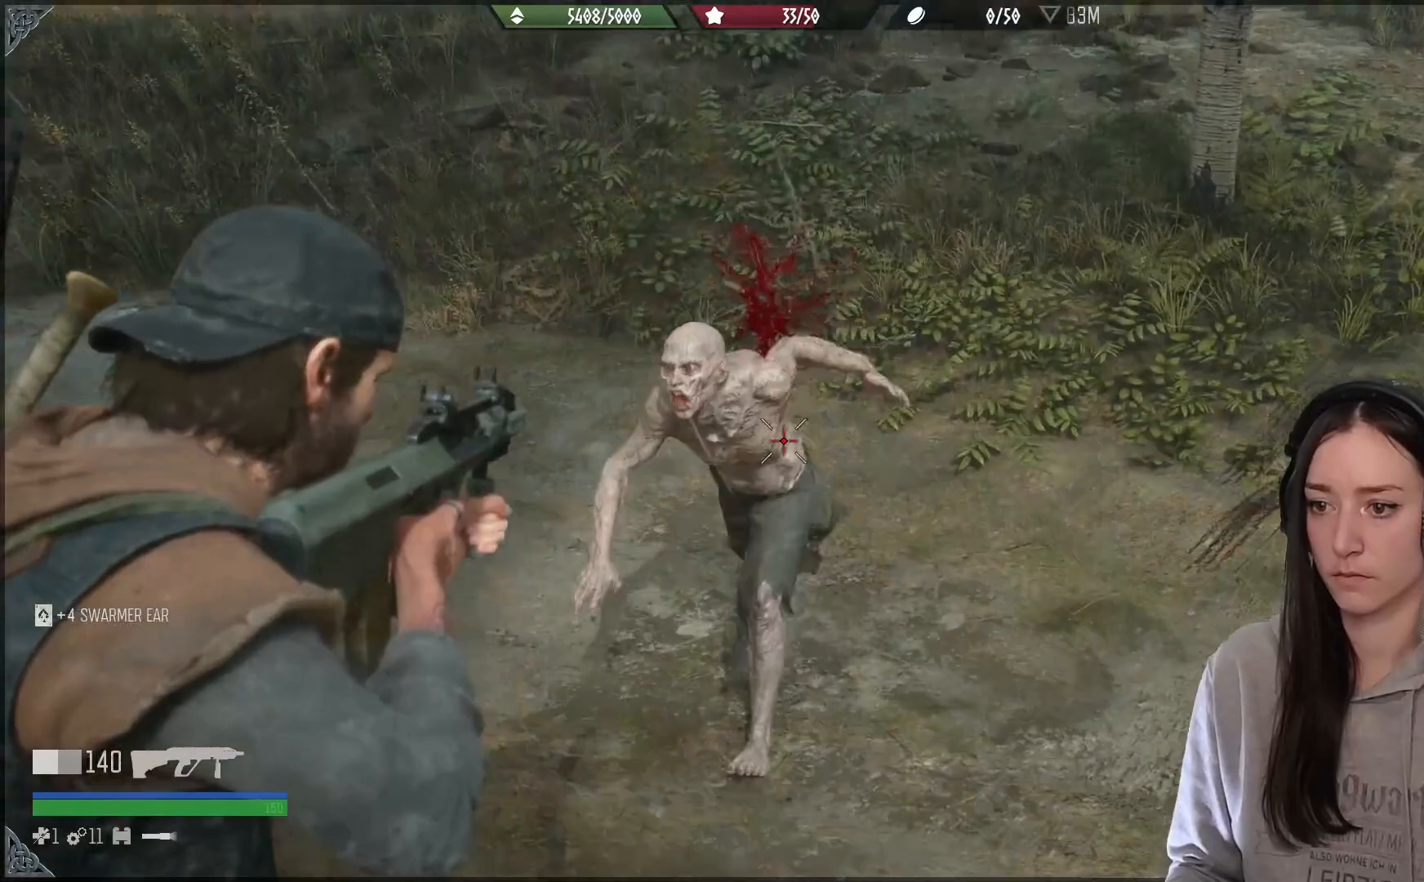
Gameplay with a controller (Xbox layout); each line is a JSON object with the inputs held at the frame after it. "events" lists button and stick changes between this image and that frame as [ms after this image, input, new state], when the widget could be followed in between.
{"buttons": ["L2", "R2"], "left_stick": "down-left", "right_stick": "down", "events": [[50, "right_stick", "left"], [167, "right_stick", "up"], [283, "right_stick", "down-left"], [383, "right_stick", "down"]]}
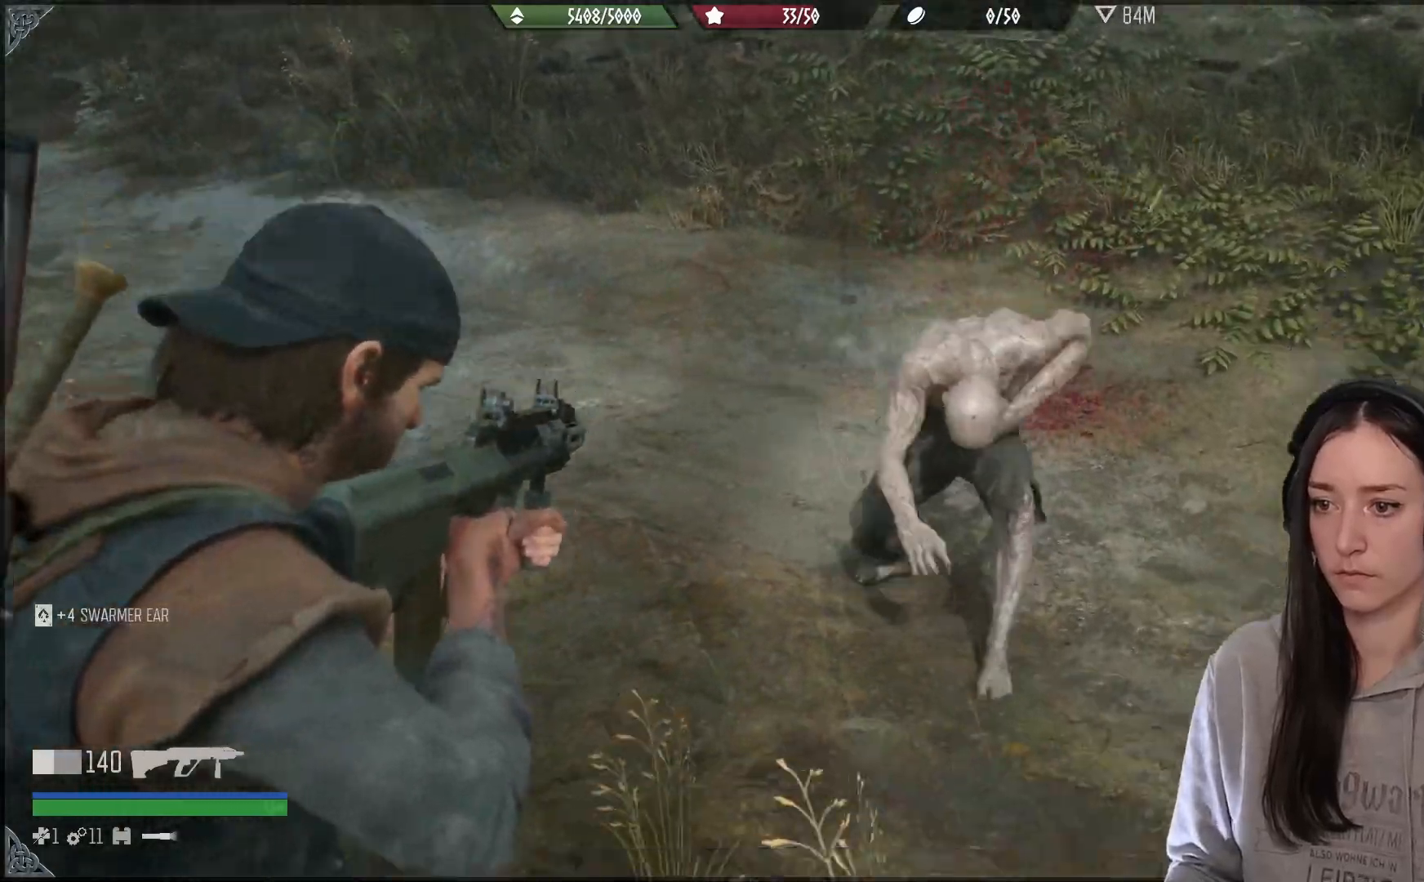
{"buttons": [], "left_stick": "left", "right_stick": "center", "events": [[83, "right_stick", "up-right"], [250, "L2", "up"], [383, "left_stick", "left"], [417, "right_stick", "center"], [500, "R2", "up"]]}
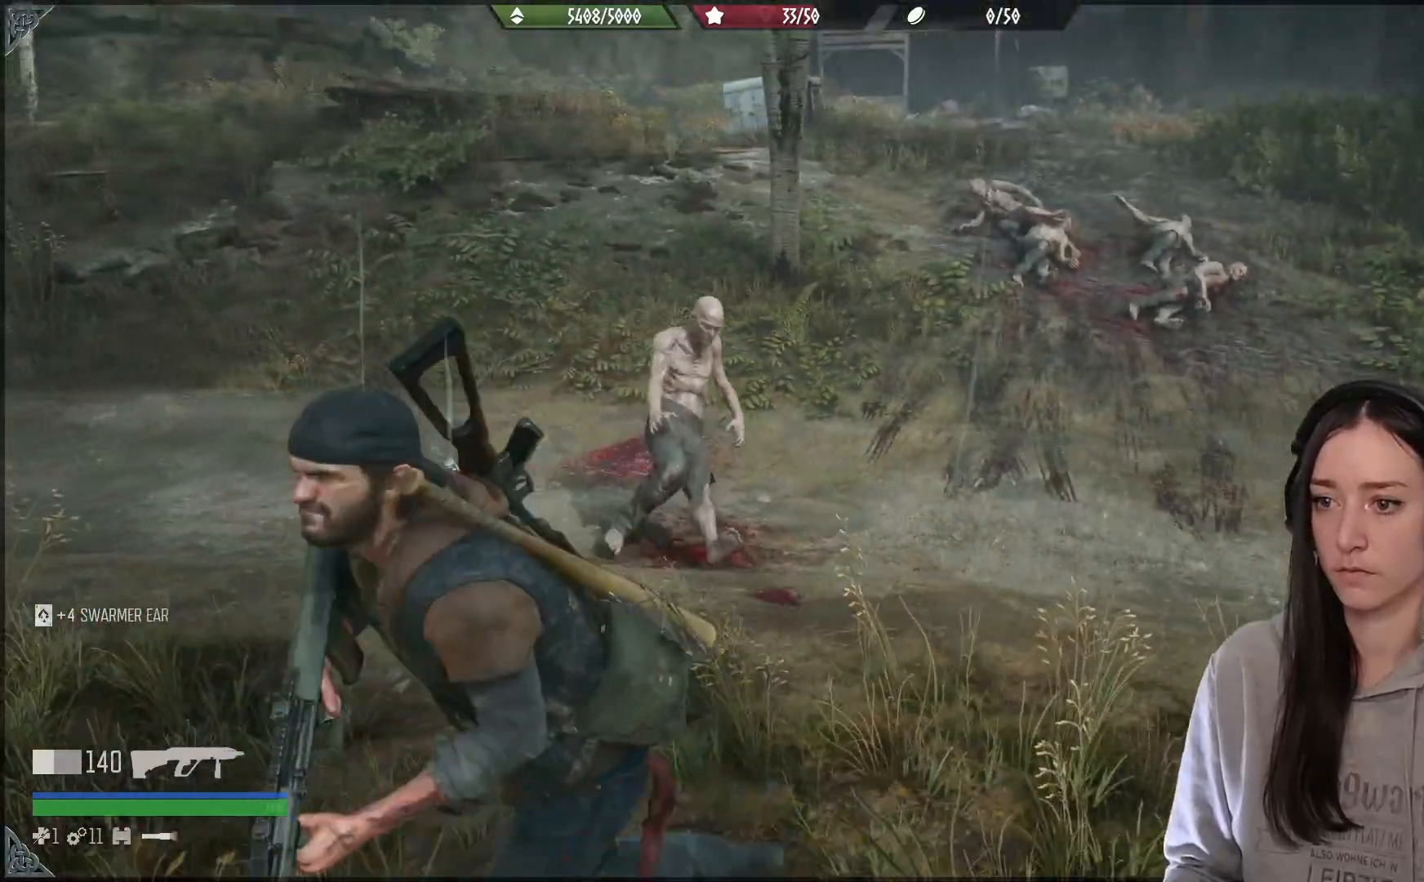
{"buttons": [], "left_stick": "up", "right_stick": "center", "events": [[167, "left_stick", "up"], [200, "right_stick", "up"], [383, "right_stick", "center"]]}
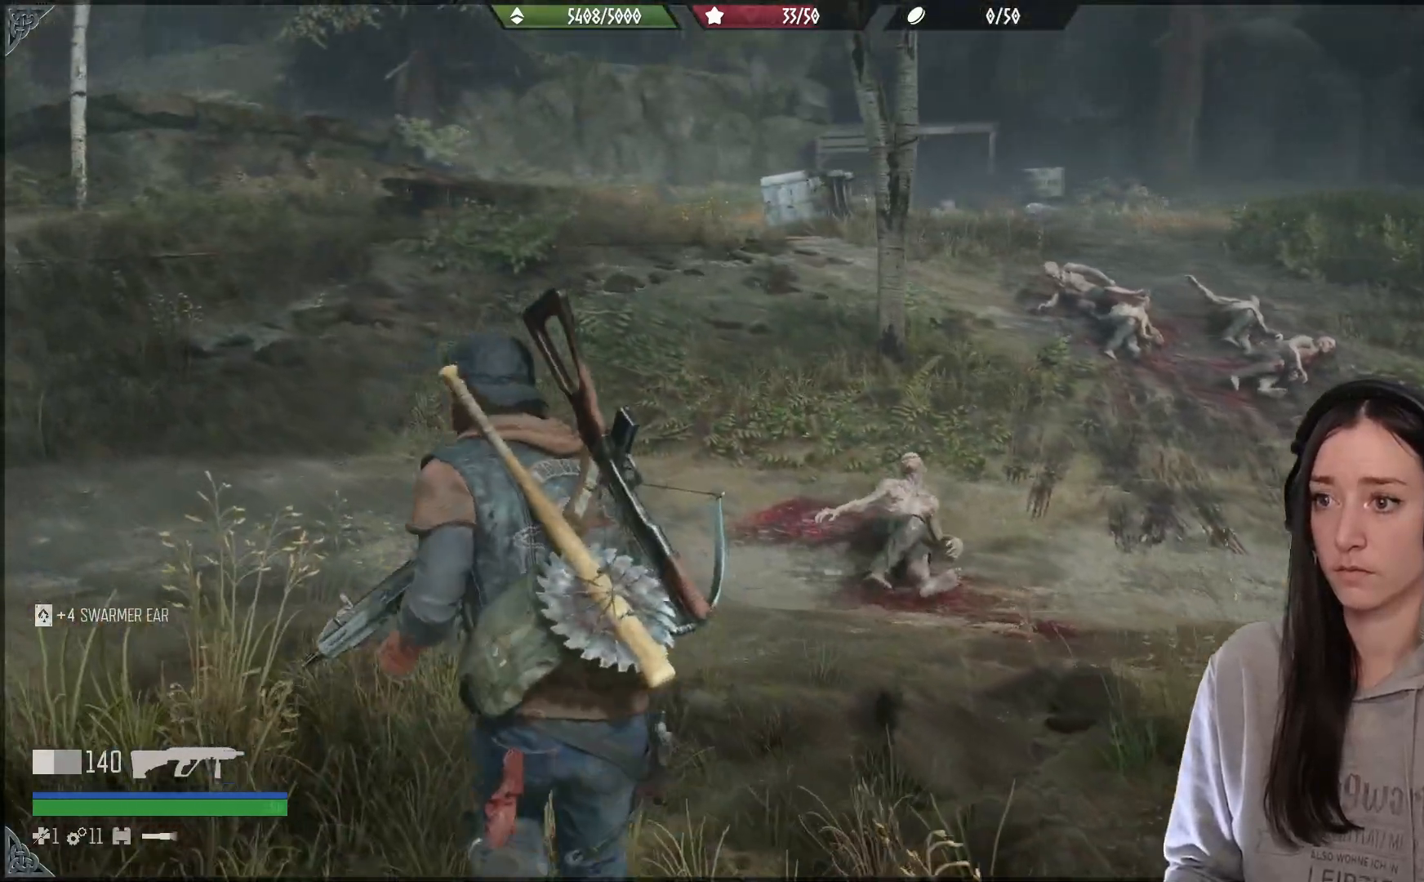
{"buttons": [], "left_stick": "up-right", "right_stick": "center", "events": [[67, "left_stick", "up-right"]]}
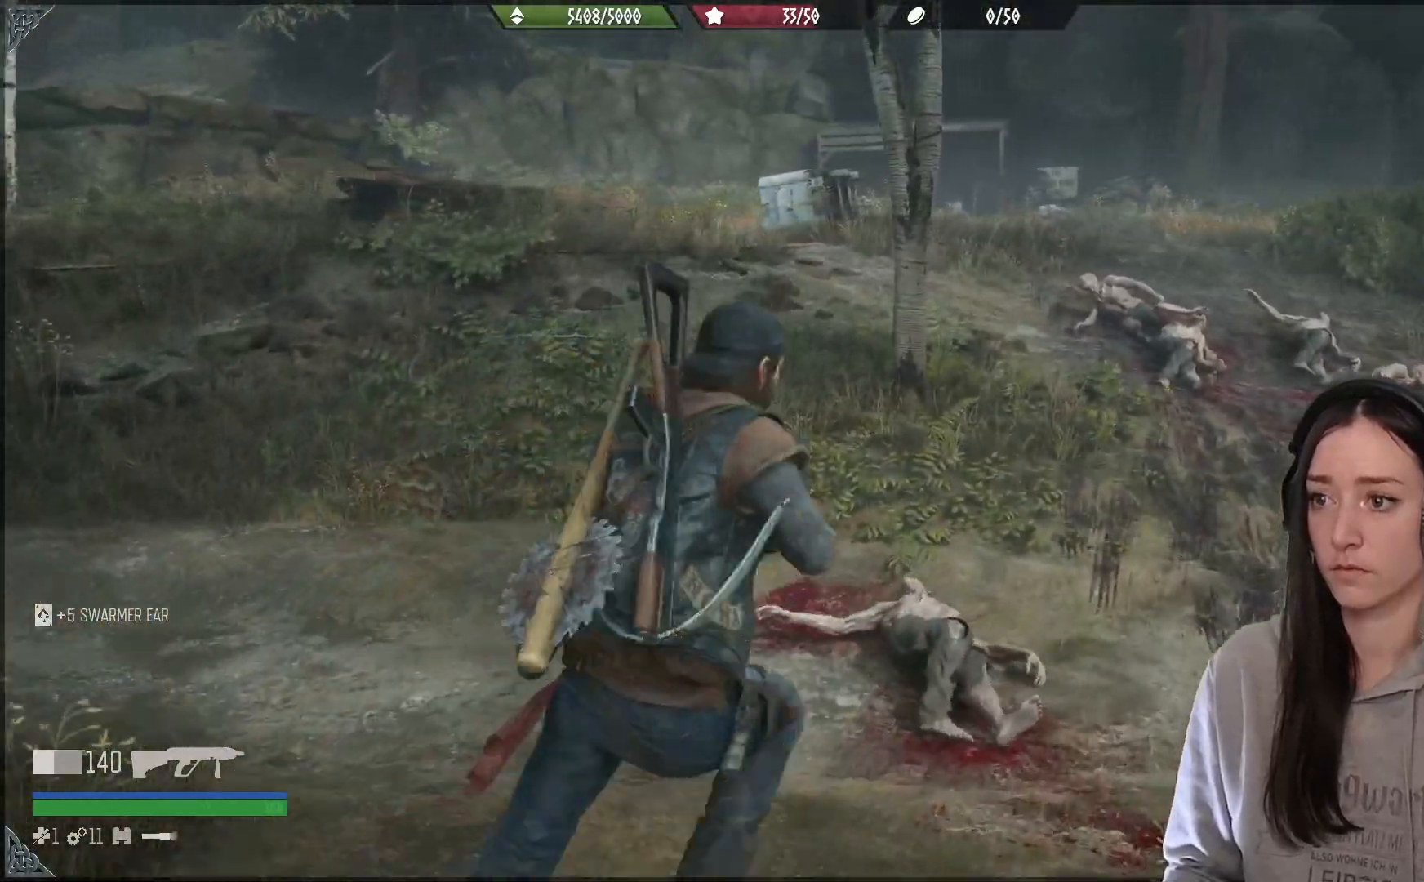
{"buttons": [], "left_stick": "up", "right_stick": "center", "events": [[233, "left_stick", "center"], [500, "left_stick", "up"]]}
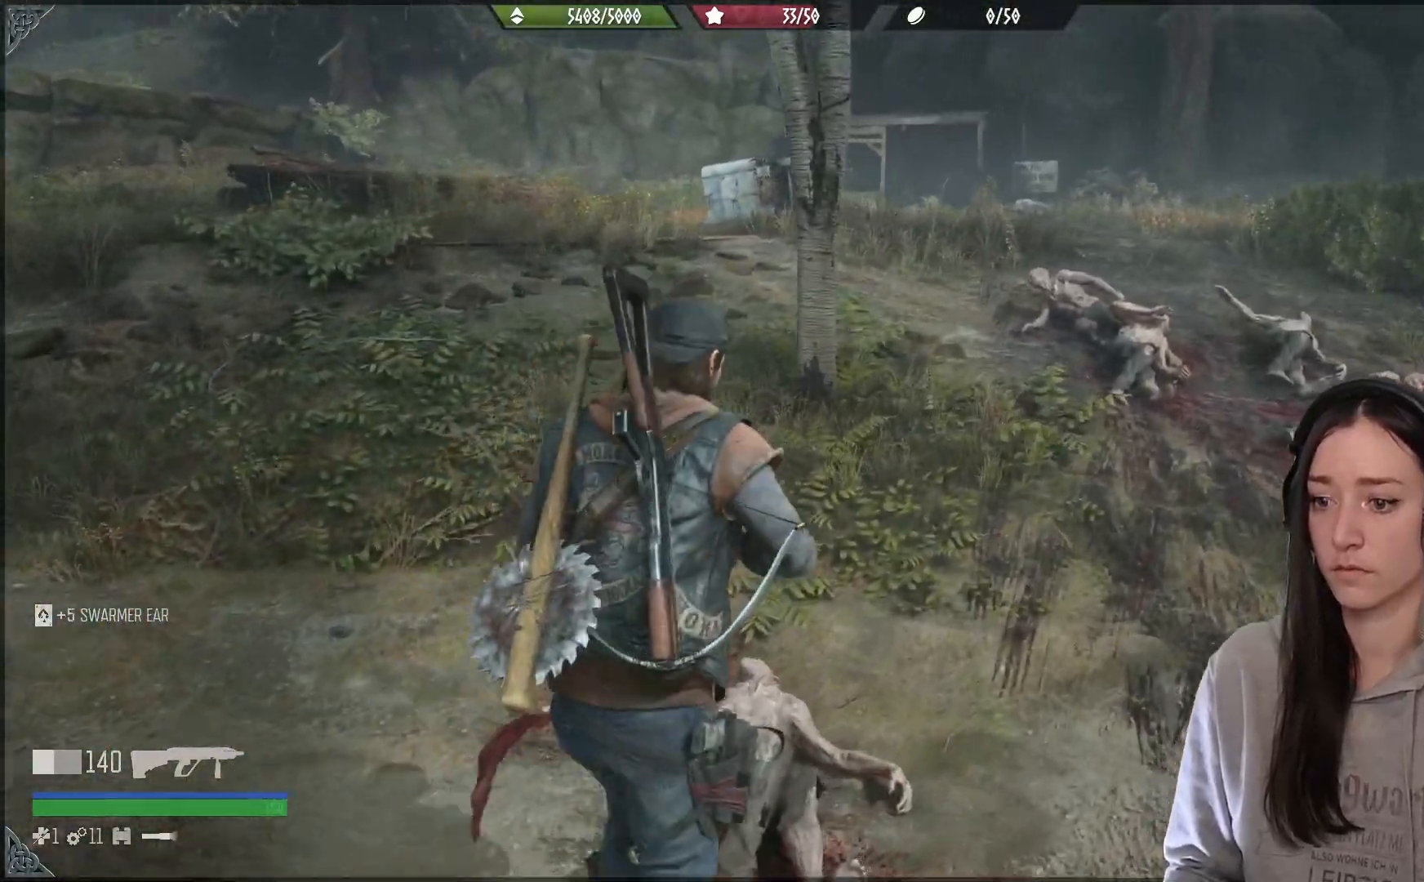
{"buttons": [], "left_stick": "up-right", "right_stick": "center", "events": [[433, "left_stick", "up-right"]]}
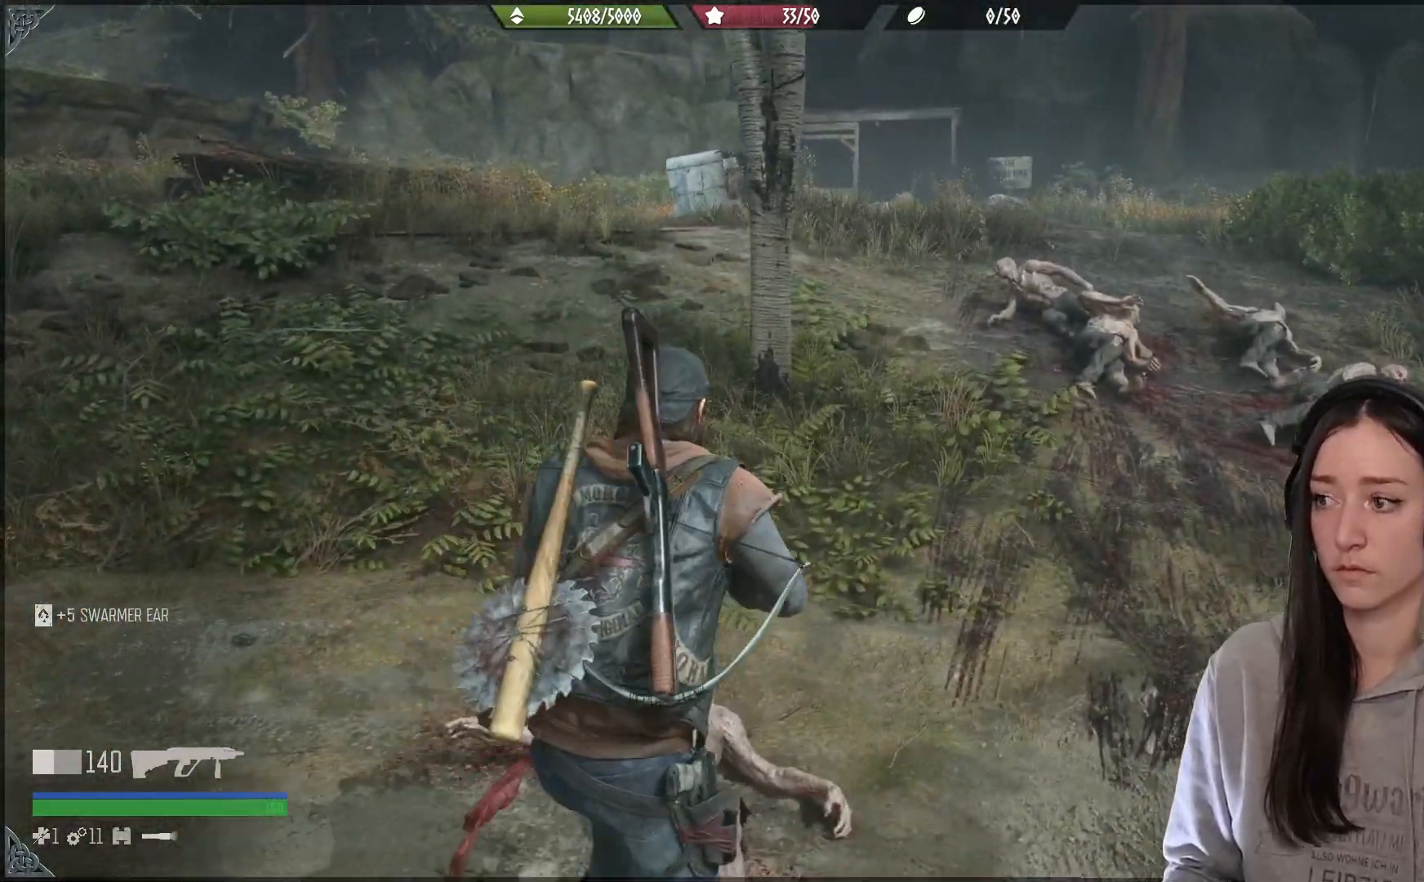
{"buttons": [], "left_stick": "up-right", "right_stick": "center", "events": []}
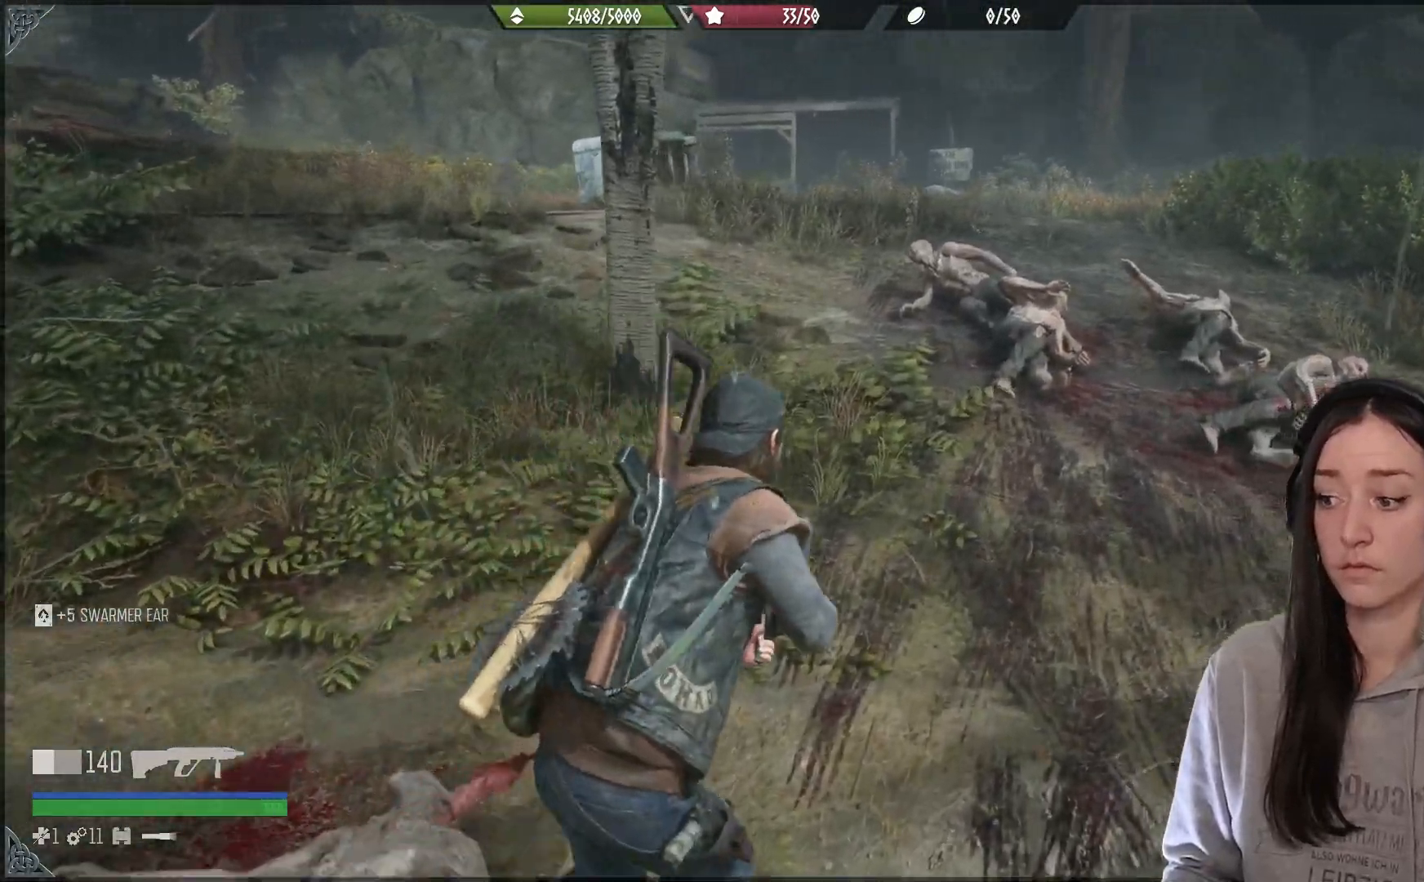
{"buttons": [], "left_stick": "up-right", "right_stick": "left", "events": [[417, "right_stick", "left"]]}
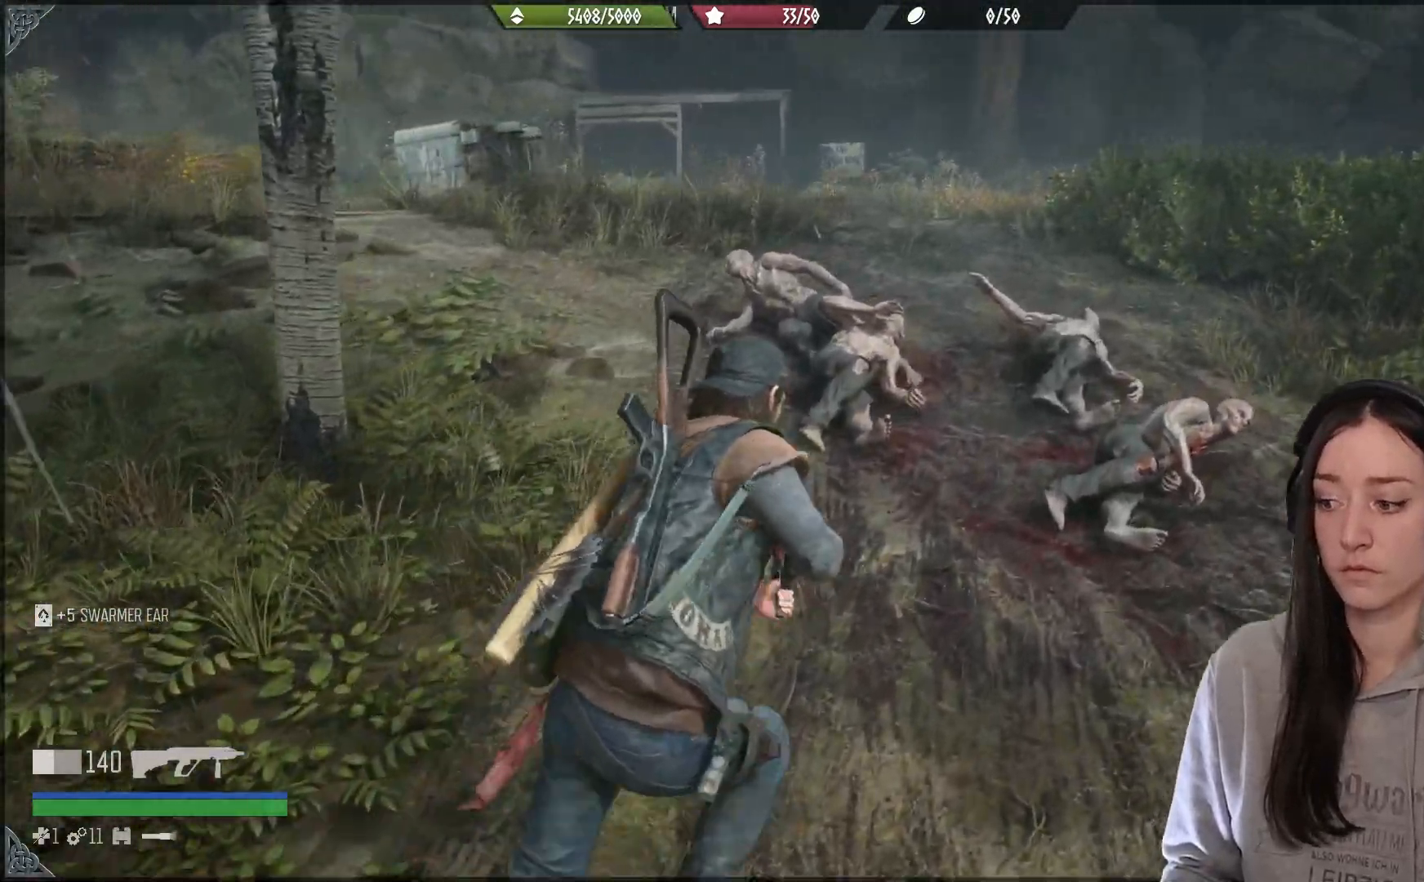
{"buttons": [], "left_stick": "up-right", "right_stick": "center", "events": [[150, "right_stick", "center"]]}
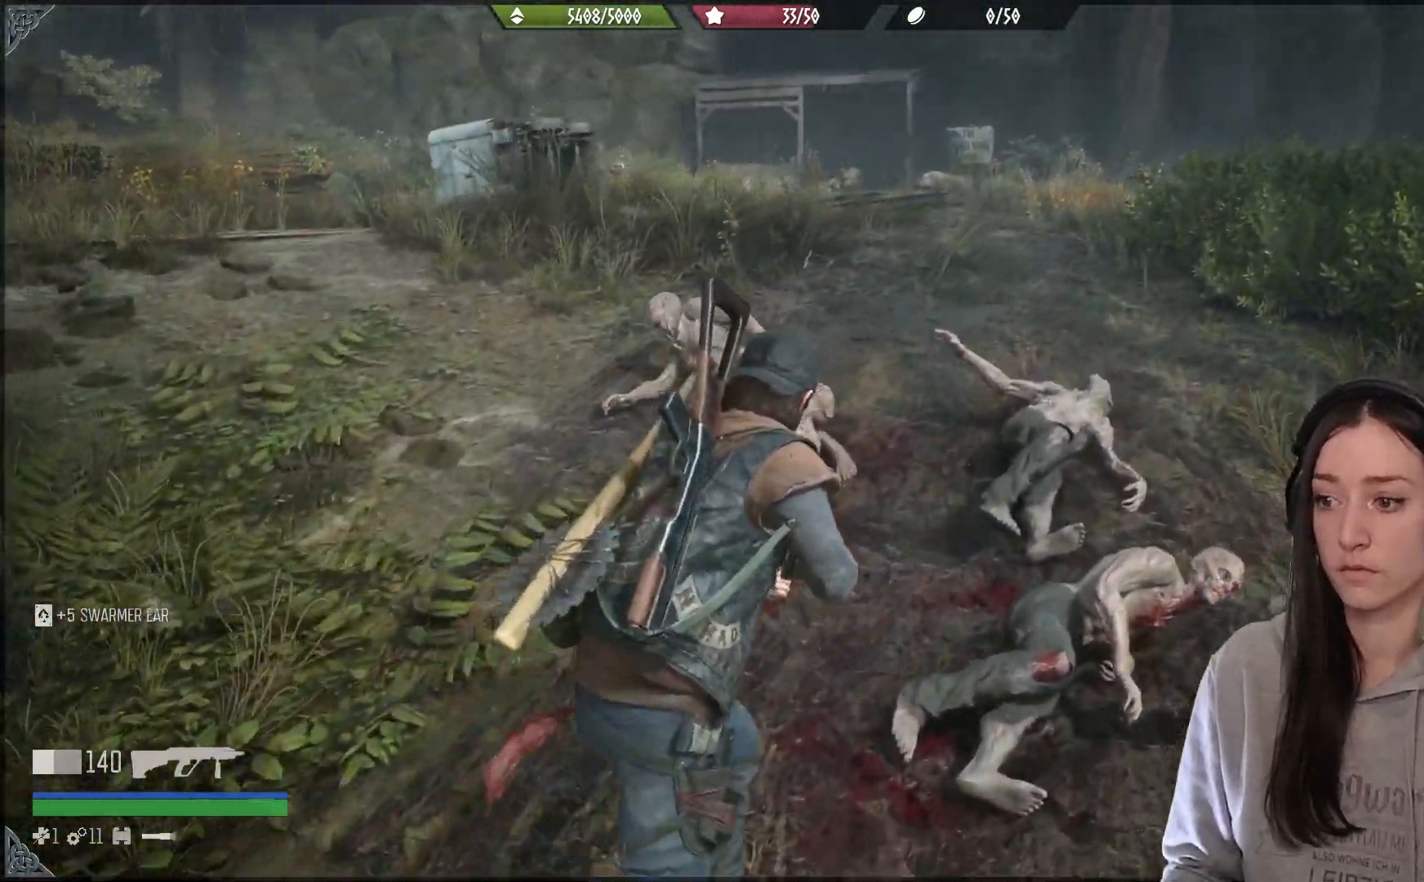
{"buttons": [], "left_stick": "up-left", "right_stick": "left", "events": [[283, "left_stick", "up-left"], [367, "right_stick", "left"]]}
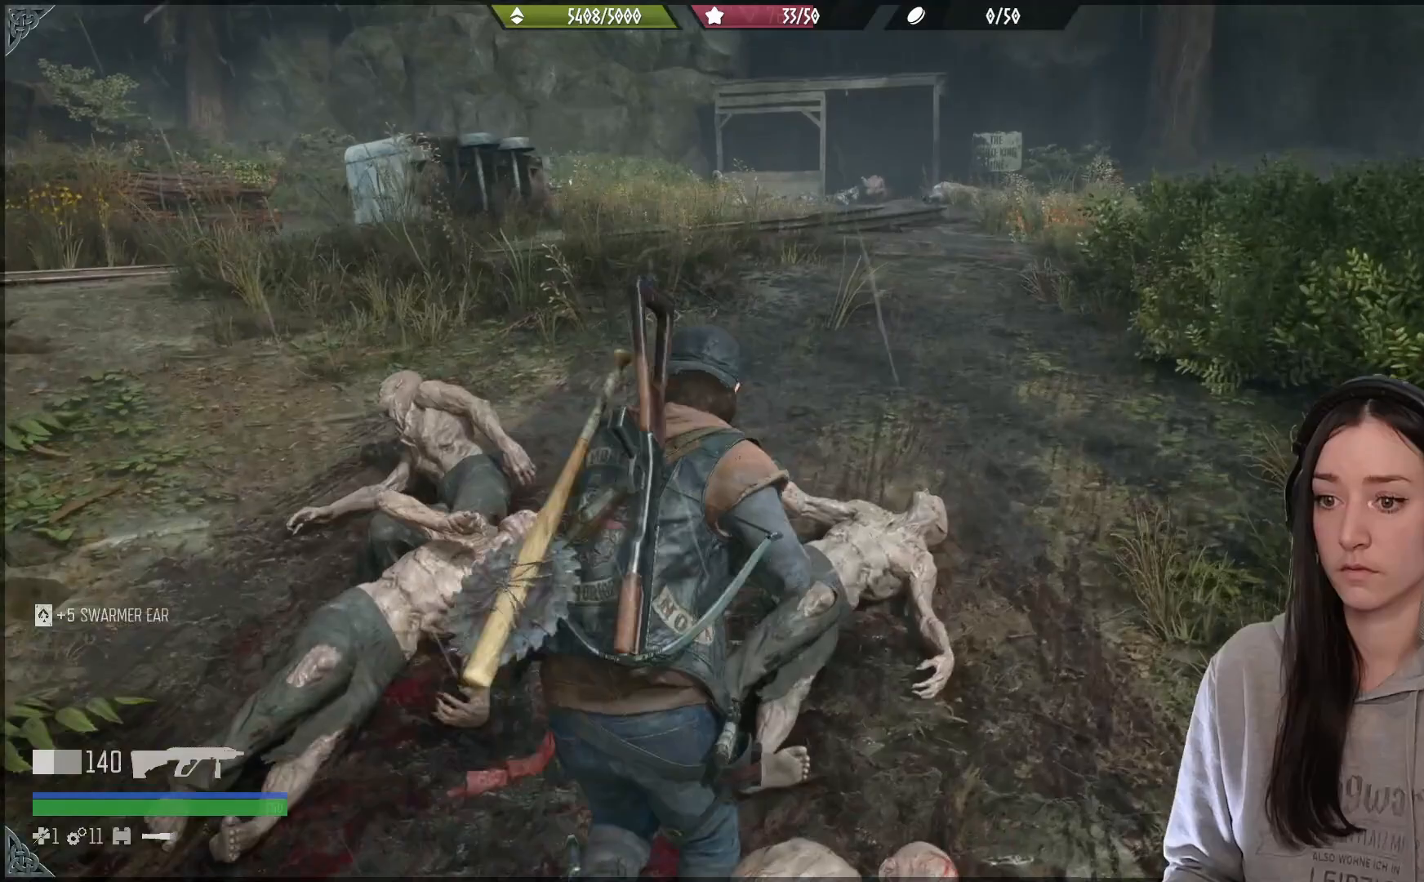
{"buttons": [], "left_stick": "up-right", "right_stick": "right", "events": [[17, "right_stick", "center"], [417, "right_stick", "down-right"], [433, "left_stick", "up-right"], [500, "right_stick", "right"]]}
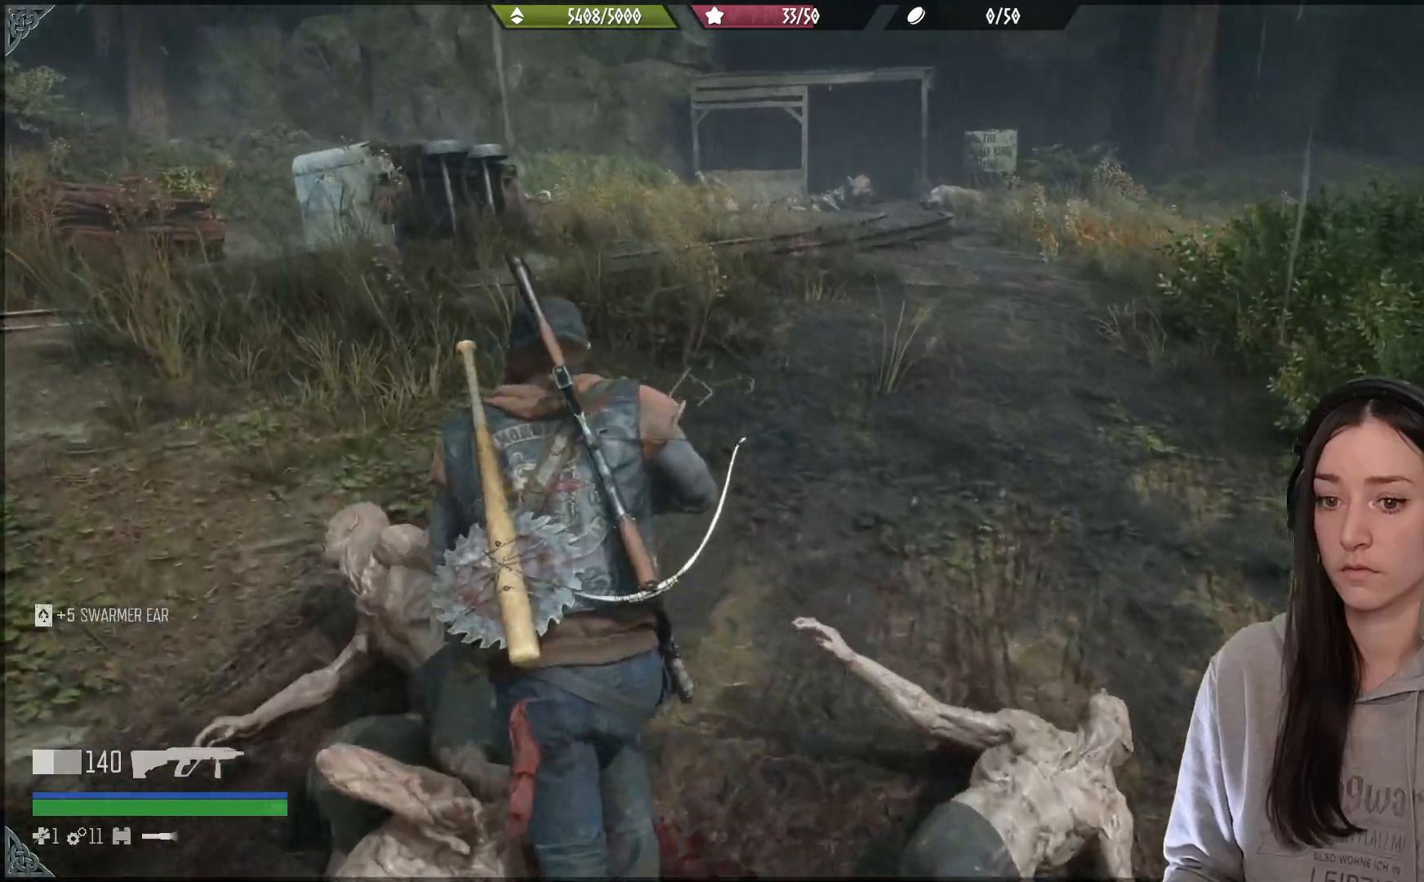
{"buttons": [], "left_stick": "up", "right_stick": "center", "events": [[200, "right_stick", "center"], [267, "left_stick", "up"]]}
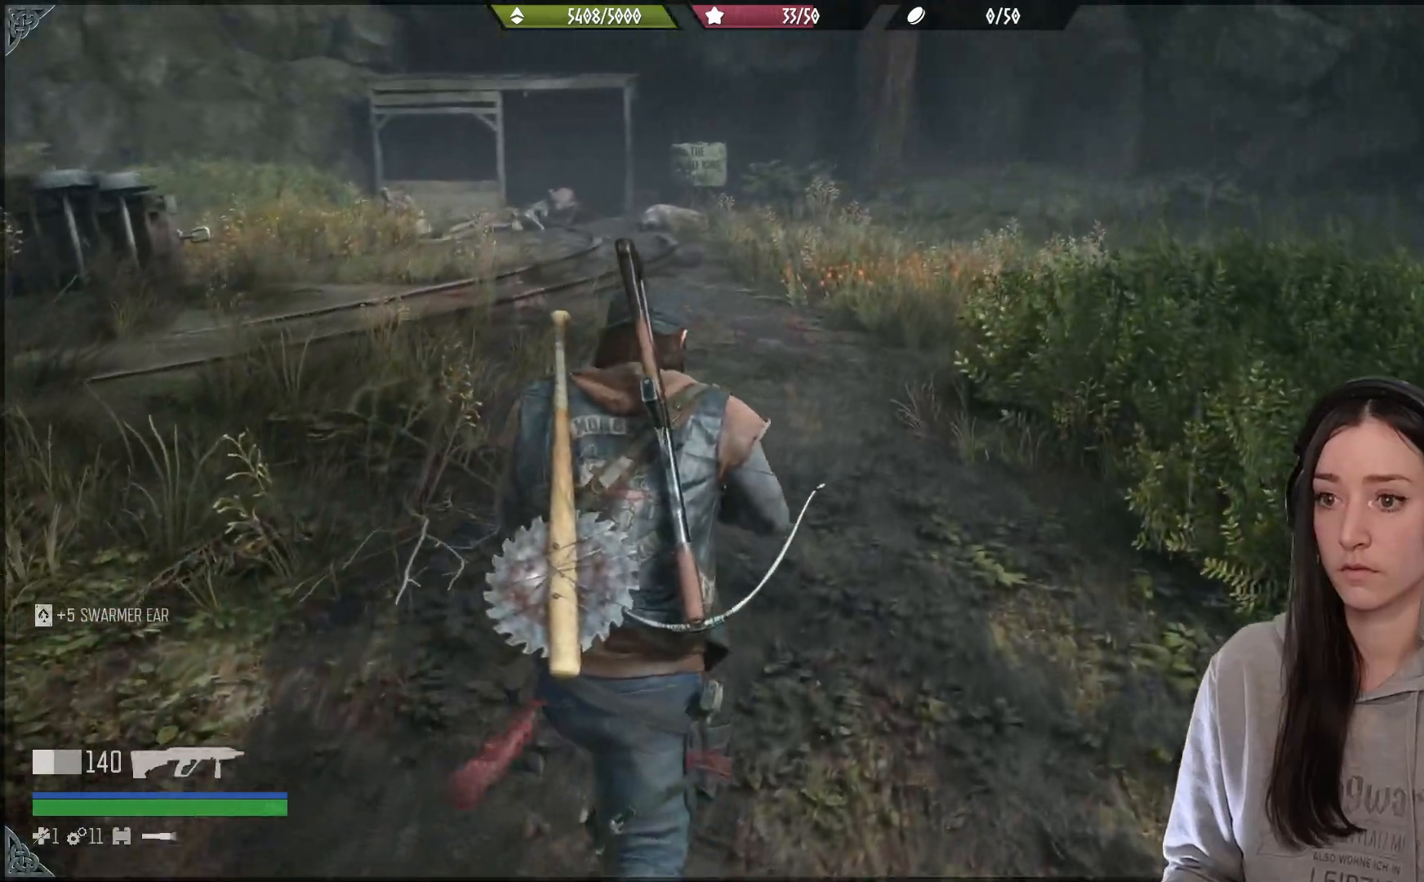
{"buttons": [], "left_stick": "up", "right_stick": "up-left", "events": [[200, "right_stick", "up-left"]]}
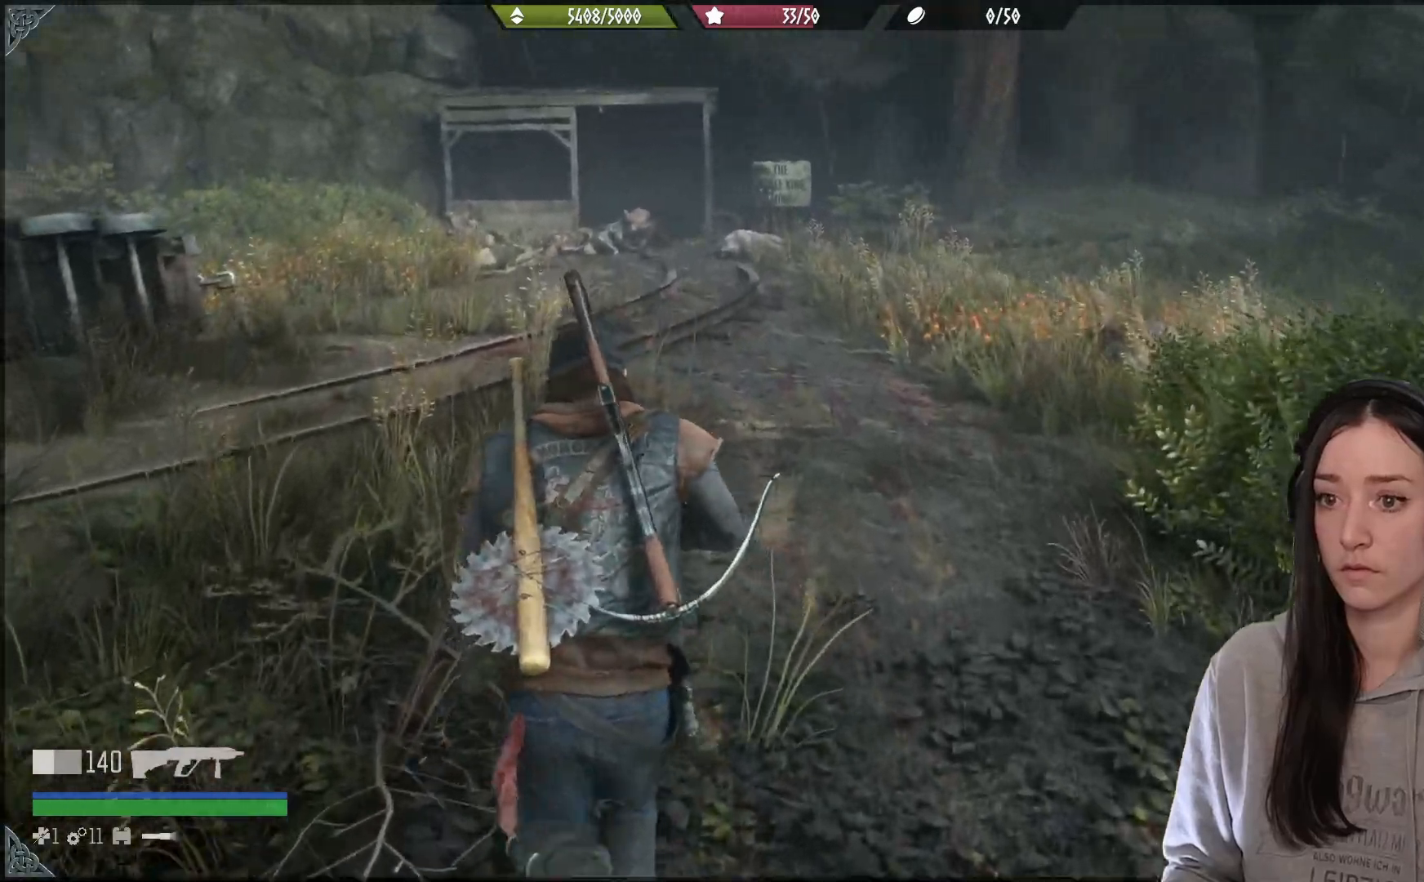
{"buttons": [], "left_stick": "up", "right_stick": "up-left", "events": []}
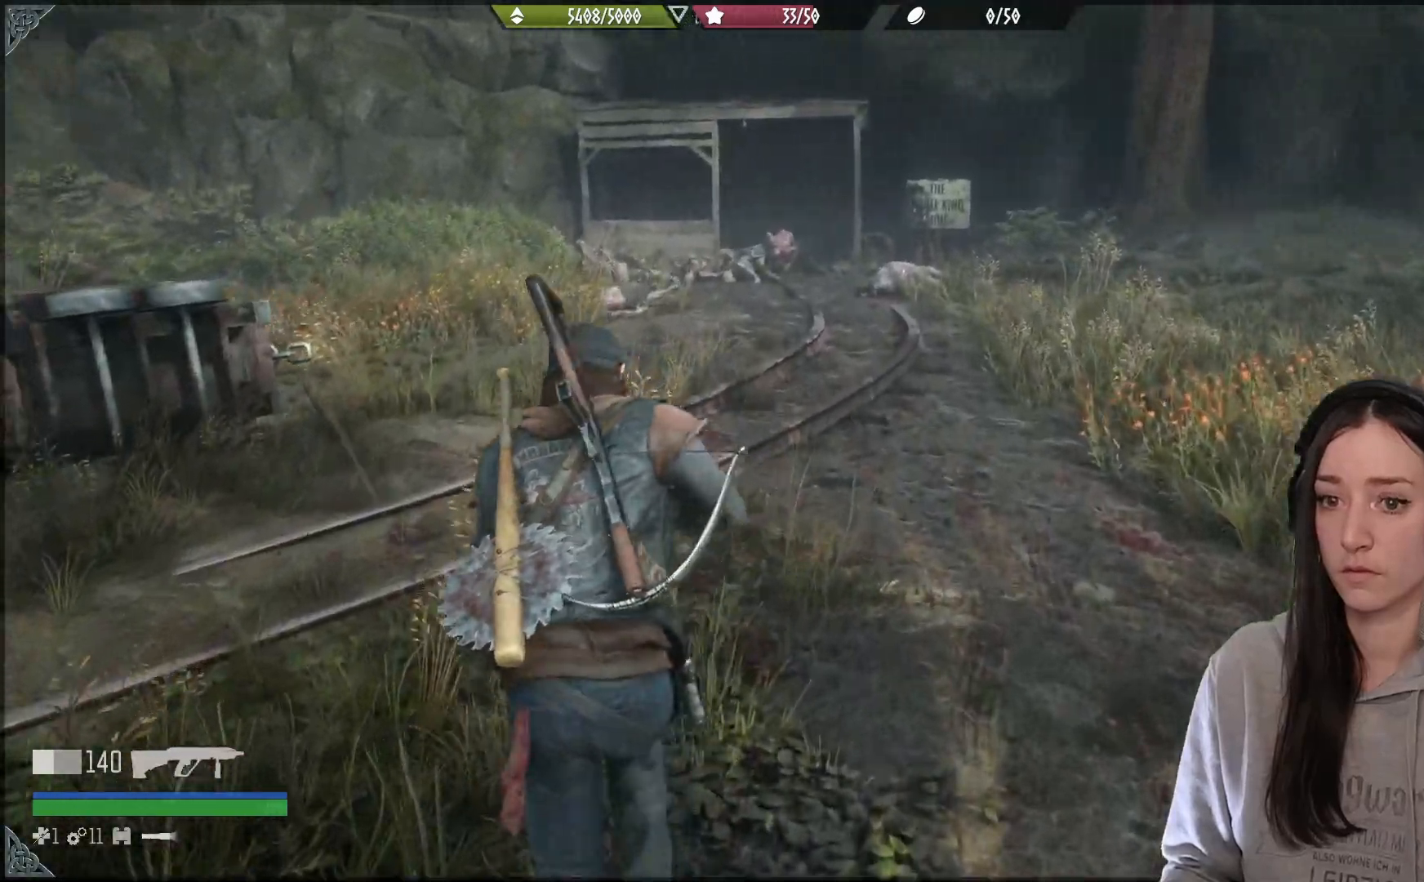
{"buttons": [], "left_stick": "up", "right_stick": "center", "events": [[67, "right_stick", "left"], [250, "right_stick", "center"]]}
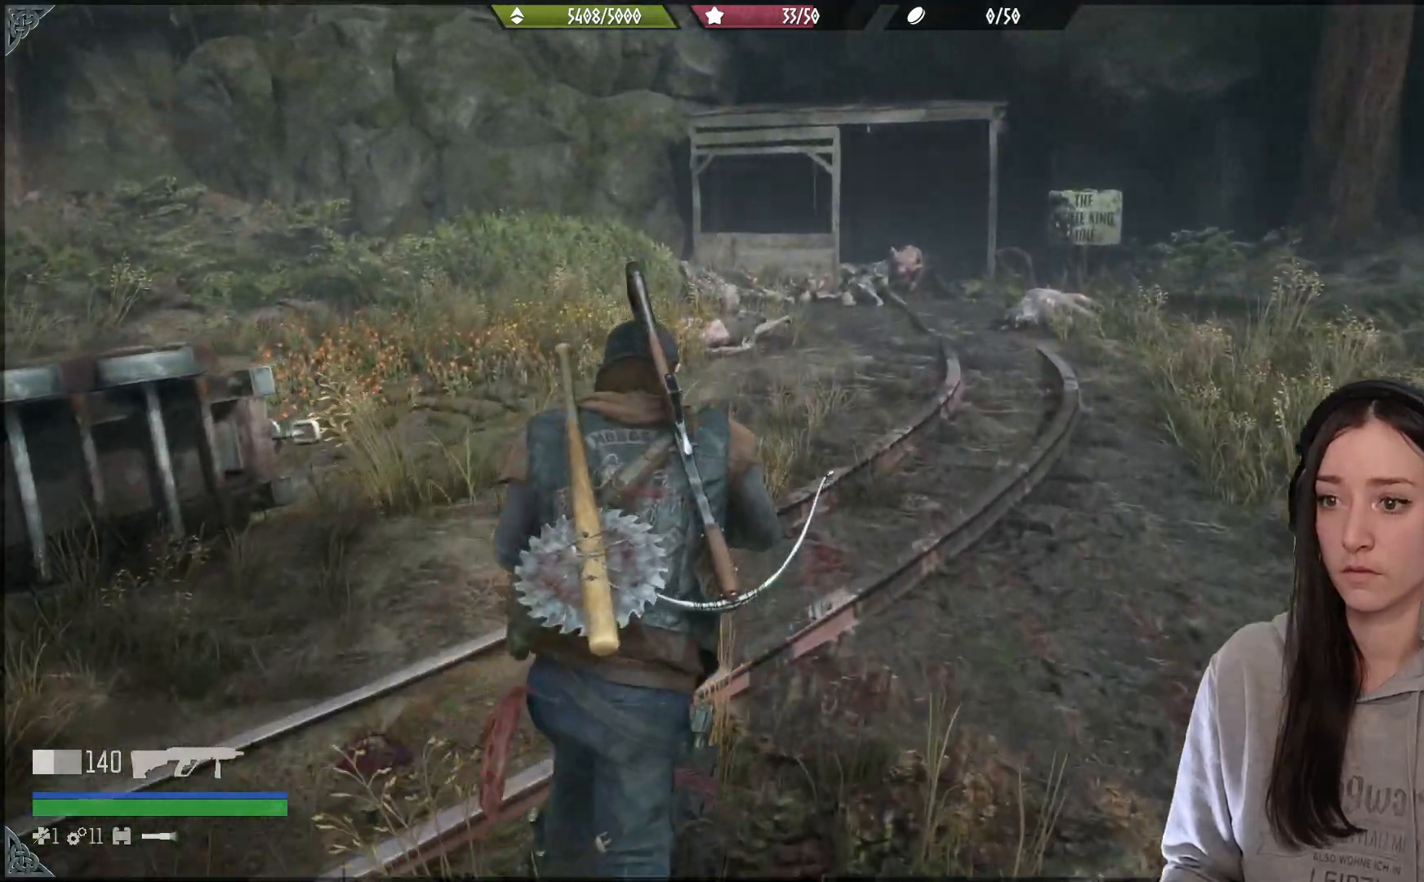
{"buttons": [], "left_stick": "up", "right_stick": "up-left", "events": [[50, "right_stick", "up-left"]]}
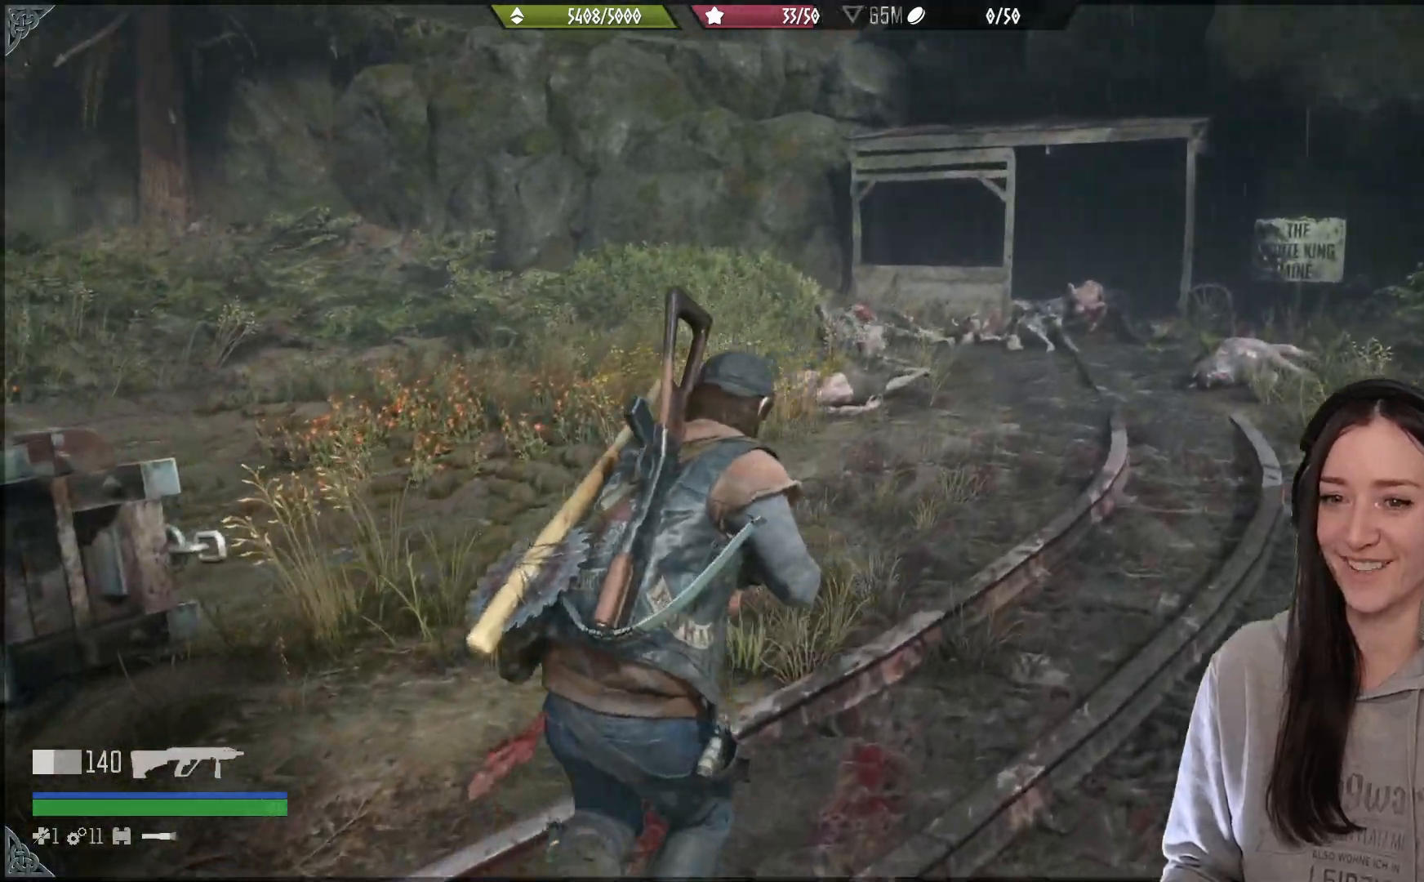
{"buttons": [], "left_stick": "up", "right_stick": "right", "events": [[117, "right_stick", "center"], [450, "right_stick", "right"]]}
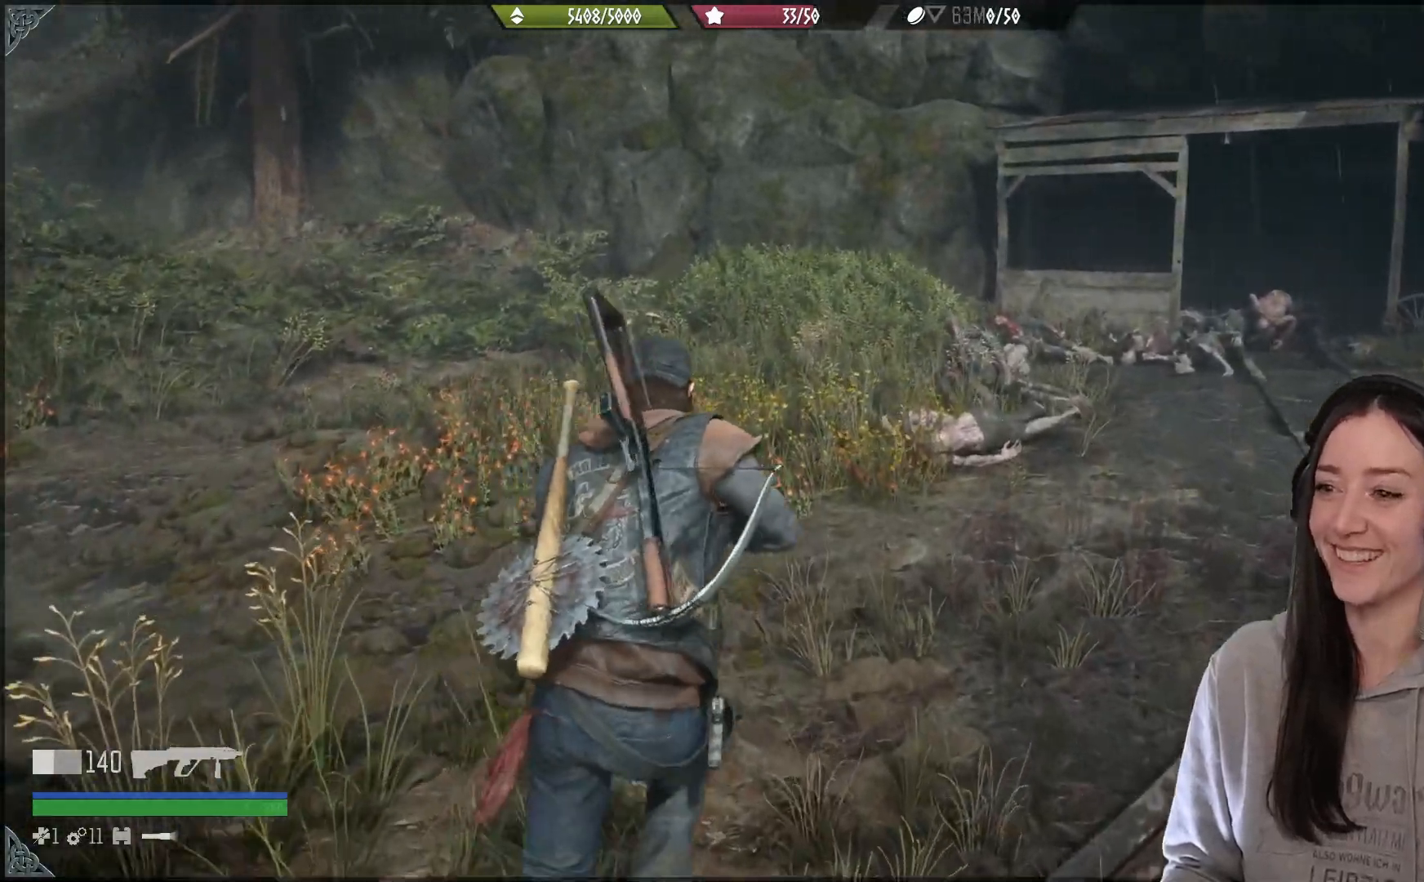
{"buttons": [], "left_stick": "up", "right_stick": "center", "events": [[250, "right_stick", "center"]]}
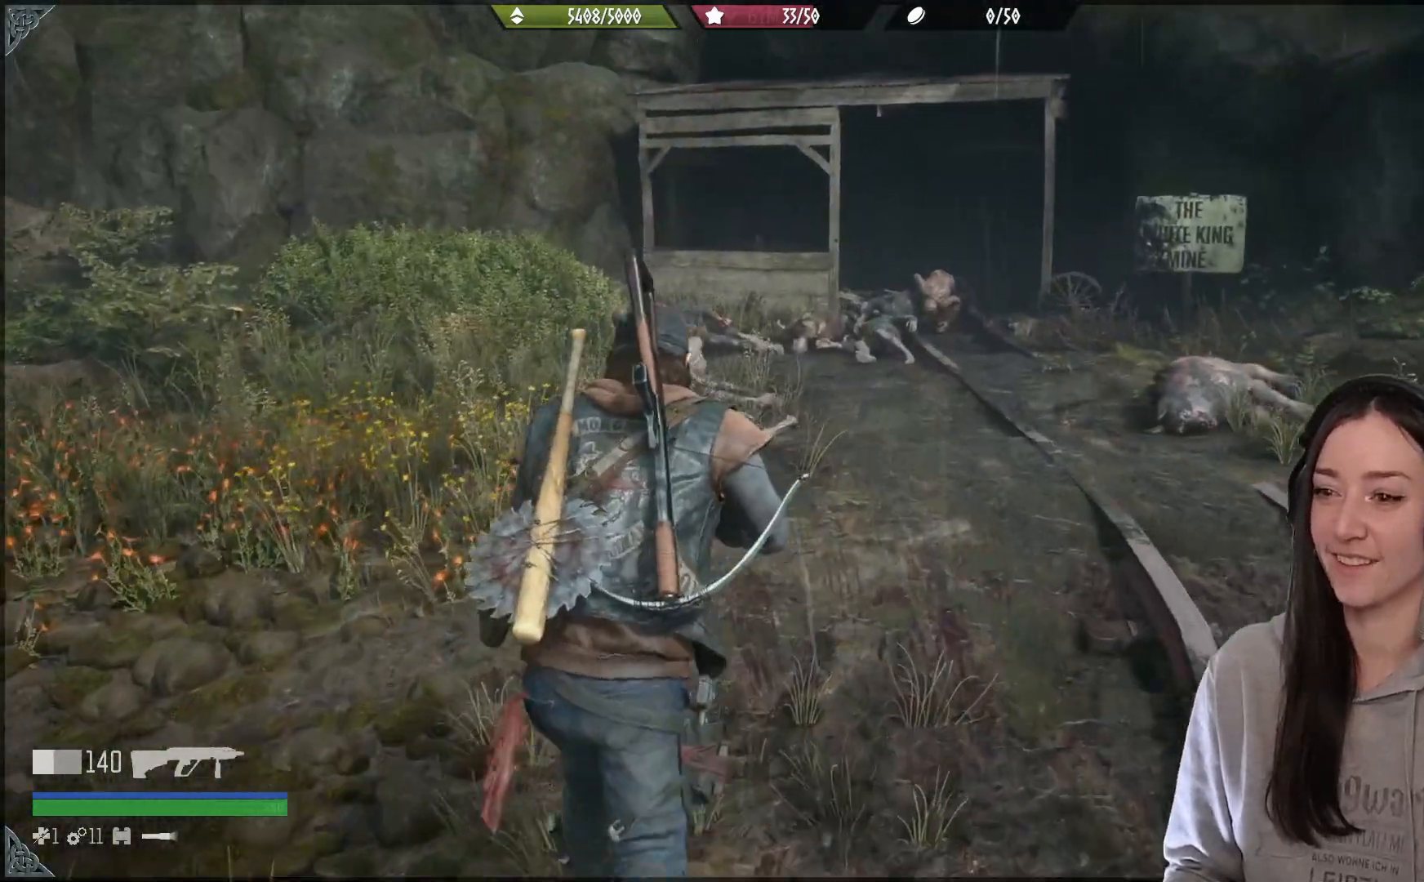
{"buttons": [], "left_stick": "up", "right_stick": "down-right", "events": [[367, "right_stick", "down-right"]]}
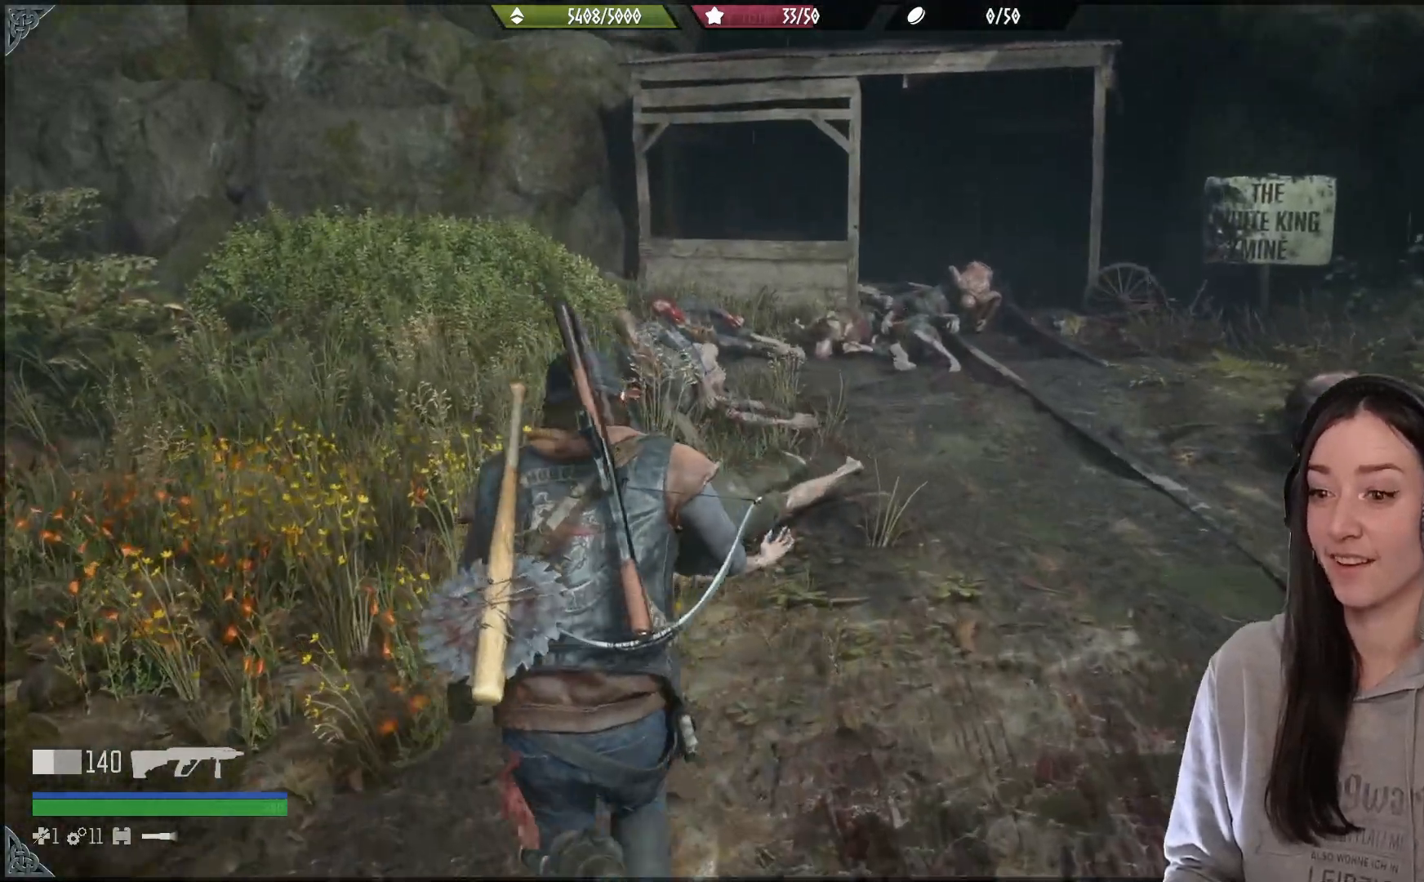
{"buttons": [], "left_stick": "up-right", "right_stick": "right", "events": [[217, "right_stick", "center"], [350, "left_stick", "up-right"], [350, "right_stick", "down-right"], [400, "right_stick", "right"]]}
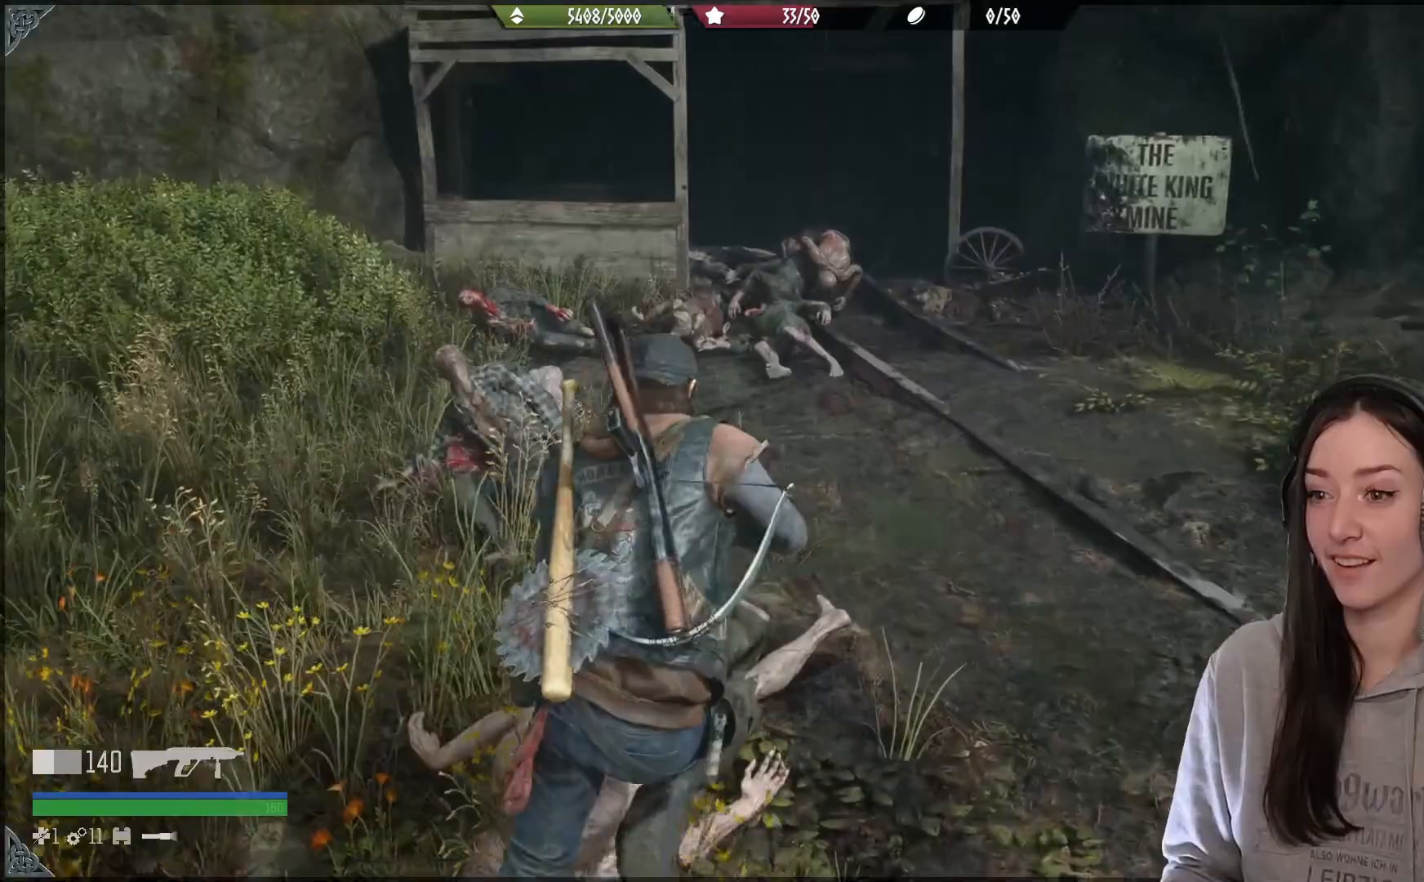
{"buttons": [], "left_stick": "up-right", "right_stick": "down-left", "events": [[117, "right_stick", "down"], [167, "right_stick", "center"], [450, "right_stick", "down-left"]]}
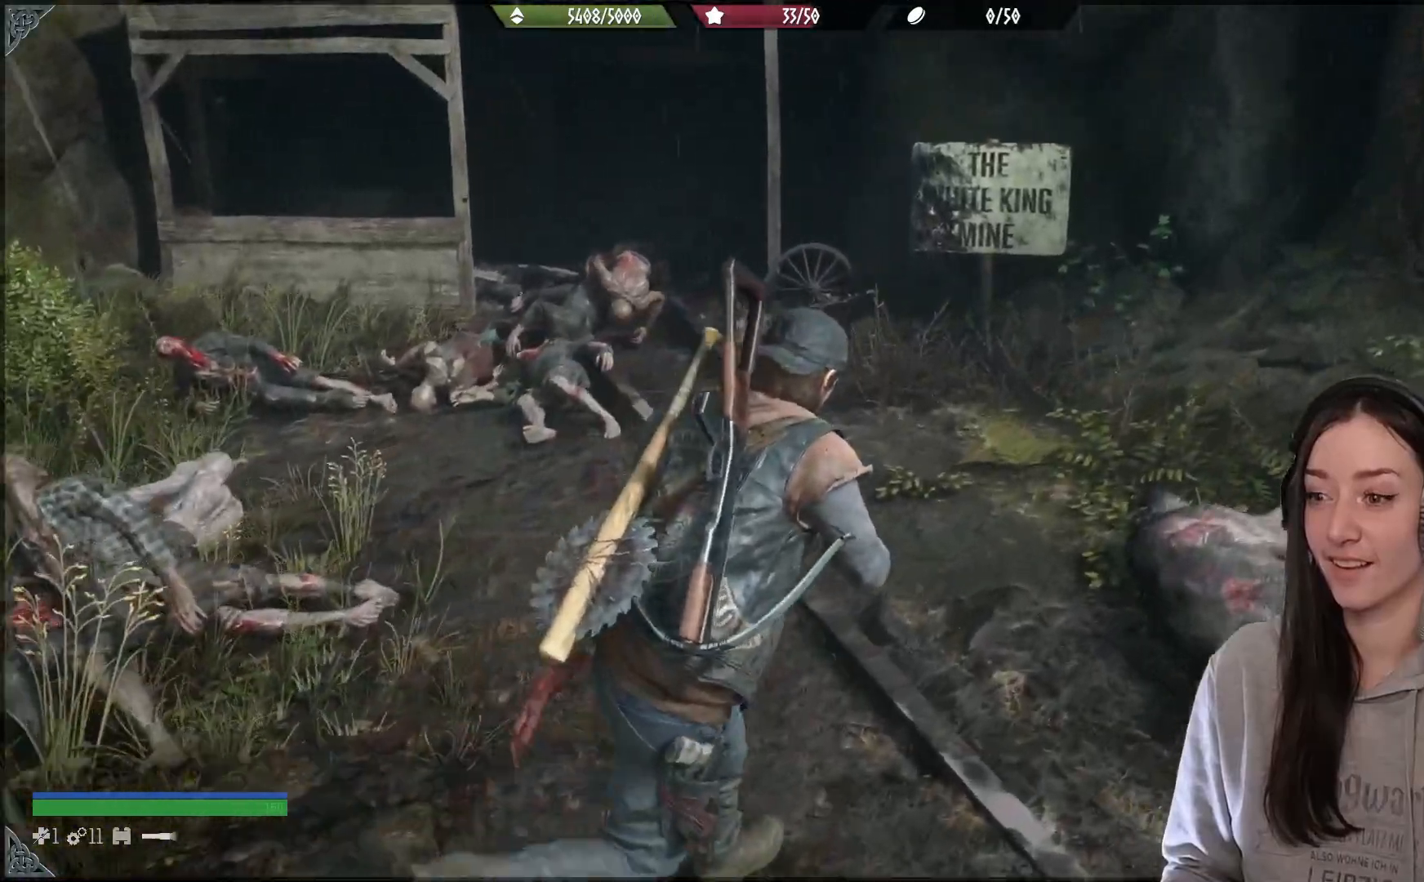
{"buttons": [], "left_stick": "up-left", "right_stick": "left", "events": [[83, "right_stick", "left"], [167, "left_stick", "up"], [317, "left_stick", "up-left"]]}
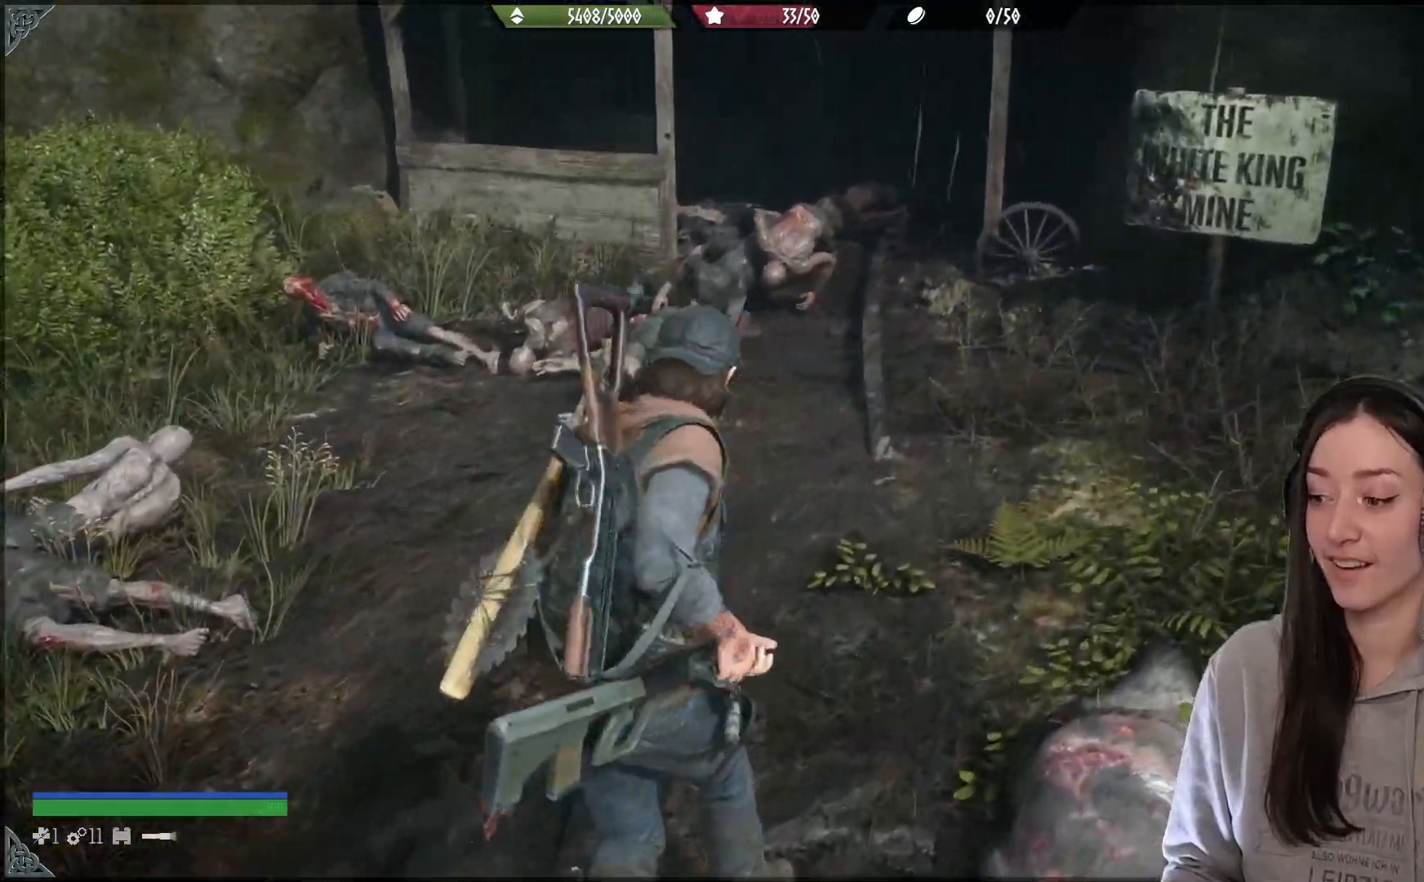
{"buttons": [], "left_stick": "up-left", "right_stick": "center", "events": [[300, "right_stick", "center"]]}
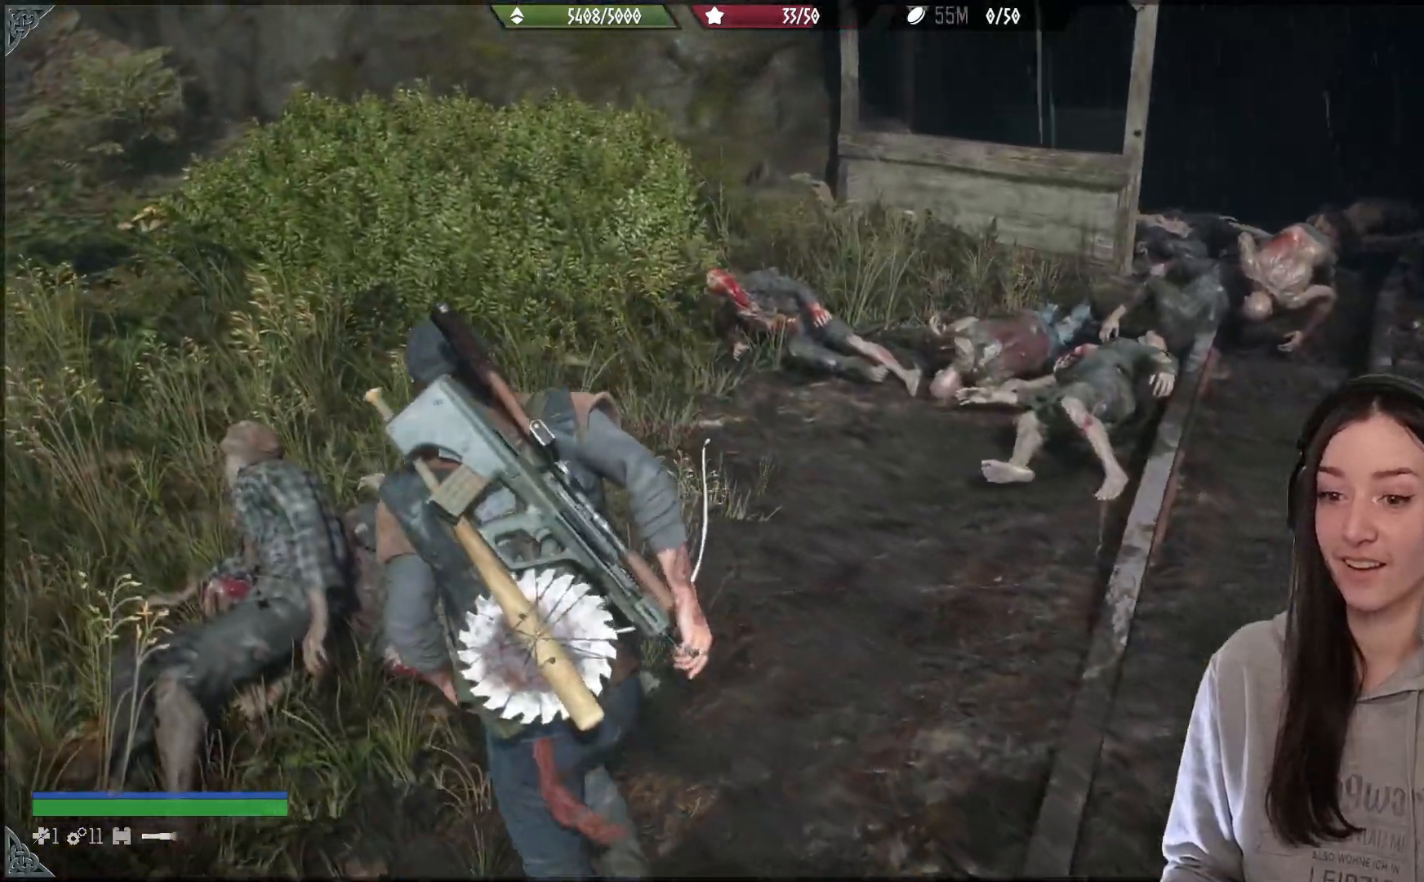
{"buttons": [], "left_stick": "up-right", "right_stick": "right", "events": [[417, "left_stick", "up-right"], [417, "right_stick", "right"]]}
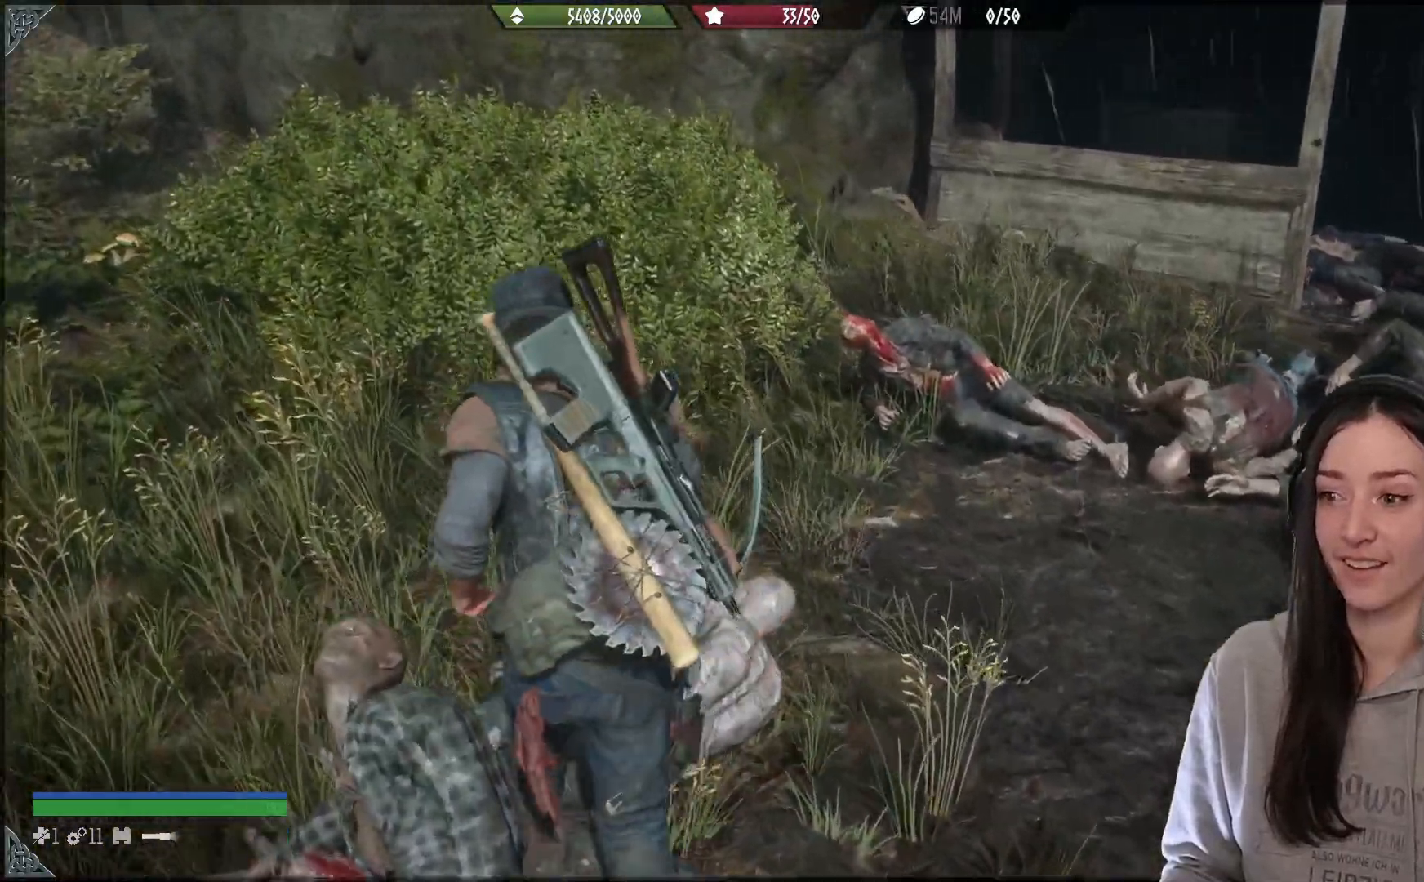
{"buttons": [], "left_stick": "up", "right_stick": "center", "events": [[350, "left_stick", "up"], [383, "right_stick", "center"]]}
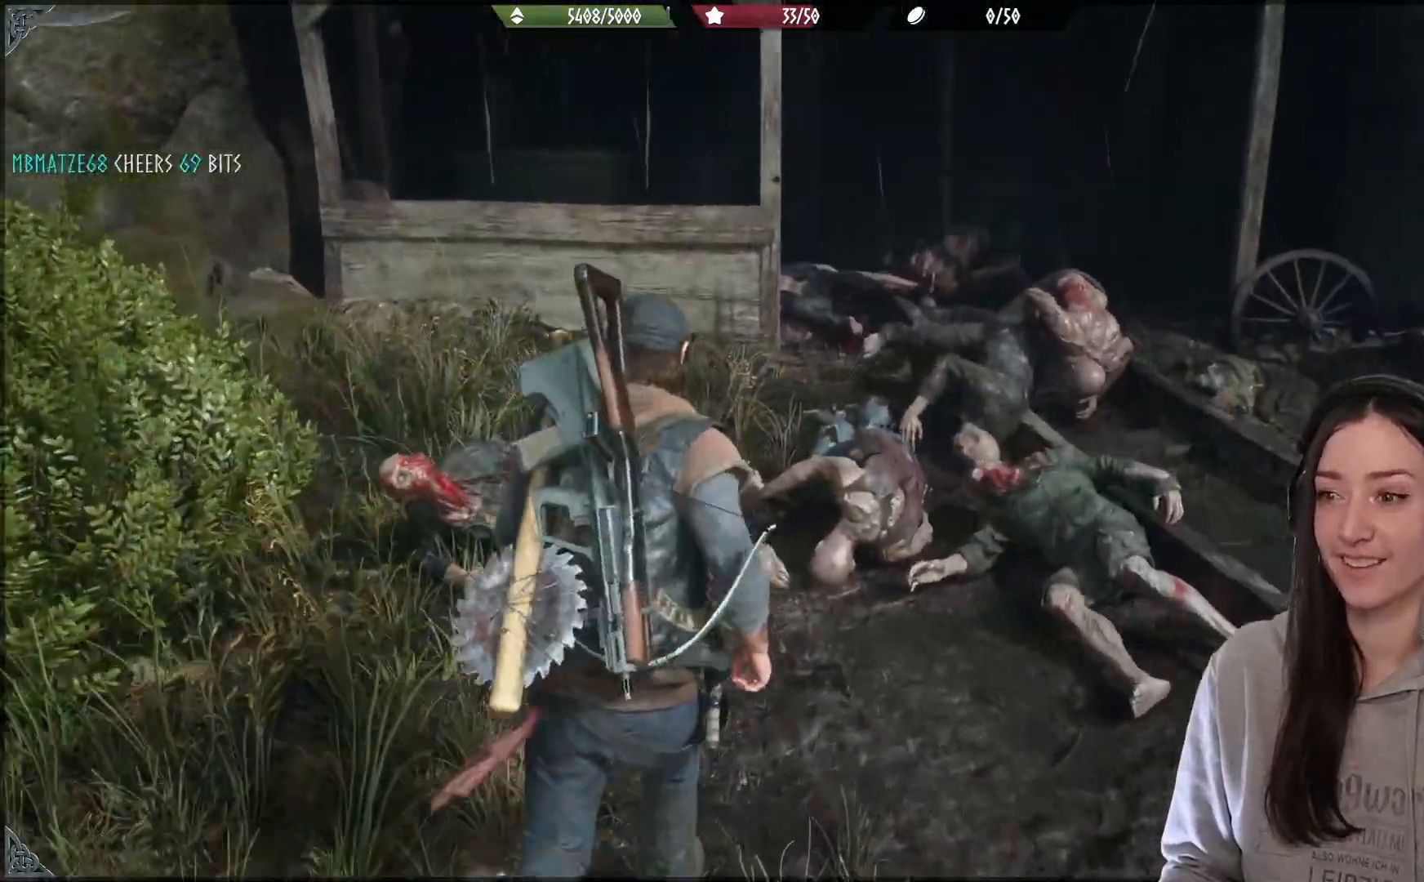
{"buttons": [], "left_stick": "right", "right_stick": "left", "events": [[400, "left_stick", "right"], [483, "right_stick", "left"]]}
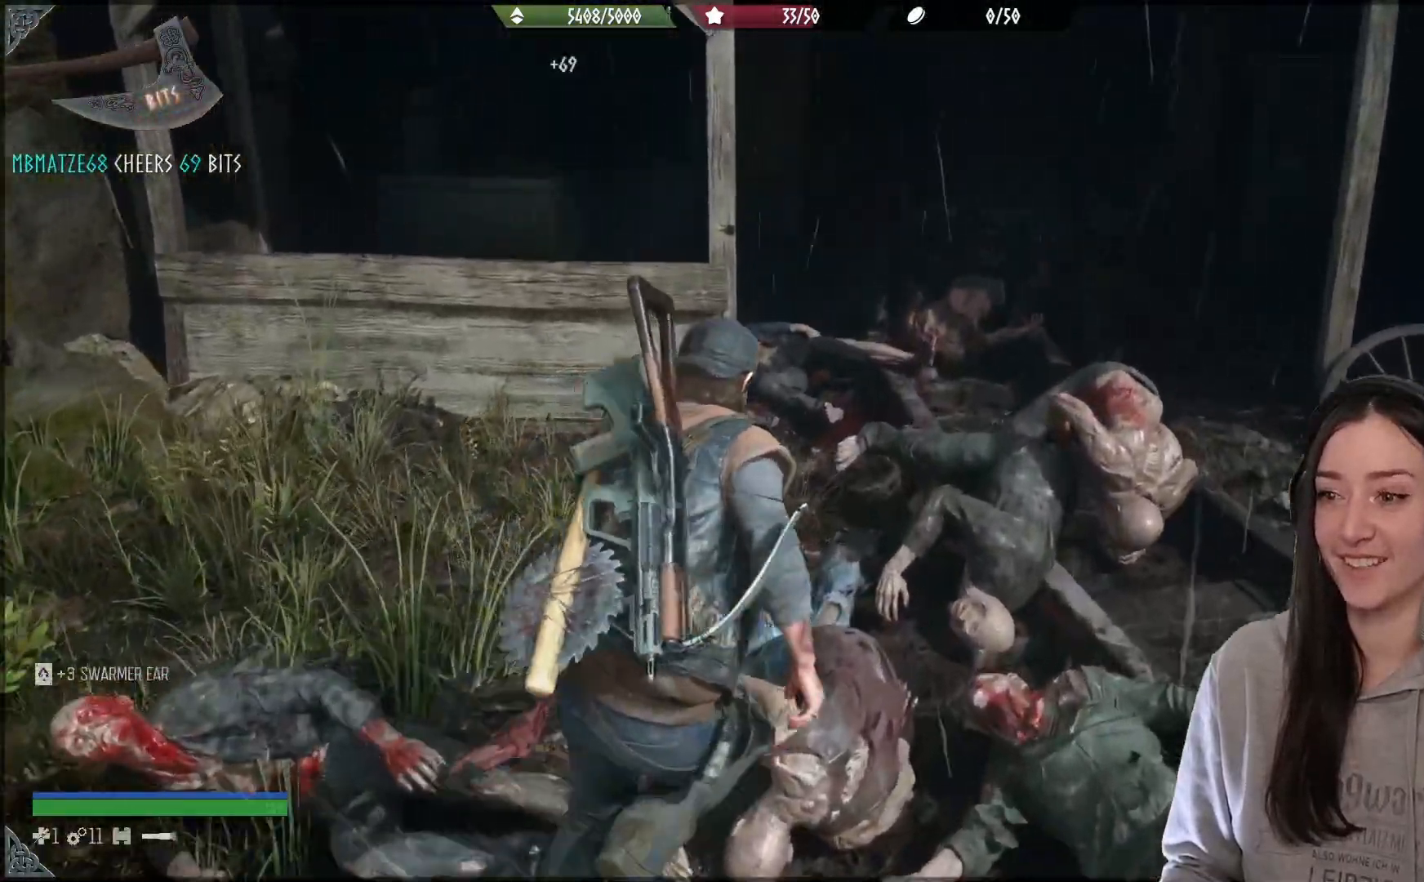
{"buttons": [], "left_stick": "up-left", "right_stick": "center", "events": [[100, "left_stick", "up-right"], [167, "right_stick", "center"], [200, "left_stick", "up"], [317, "left_stick", "up-left"]]}
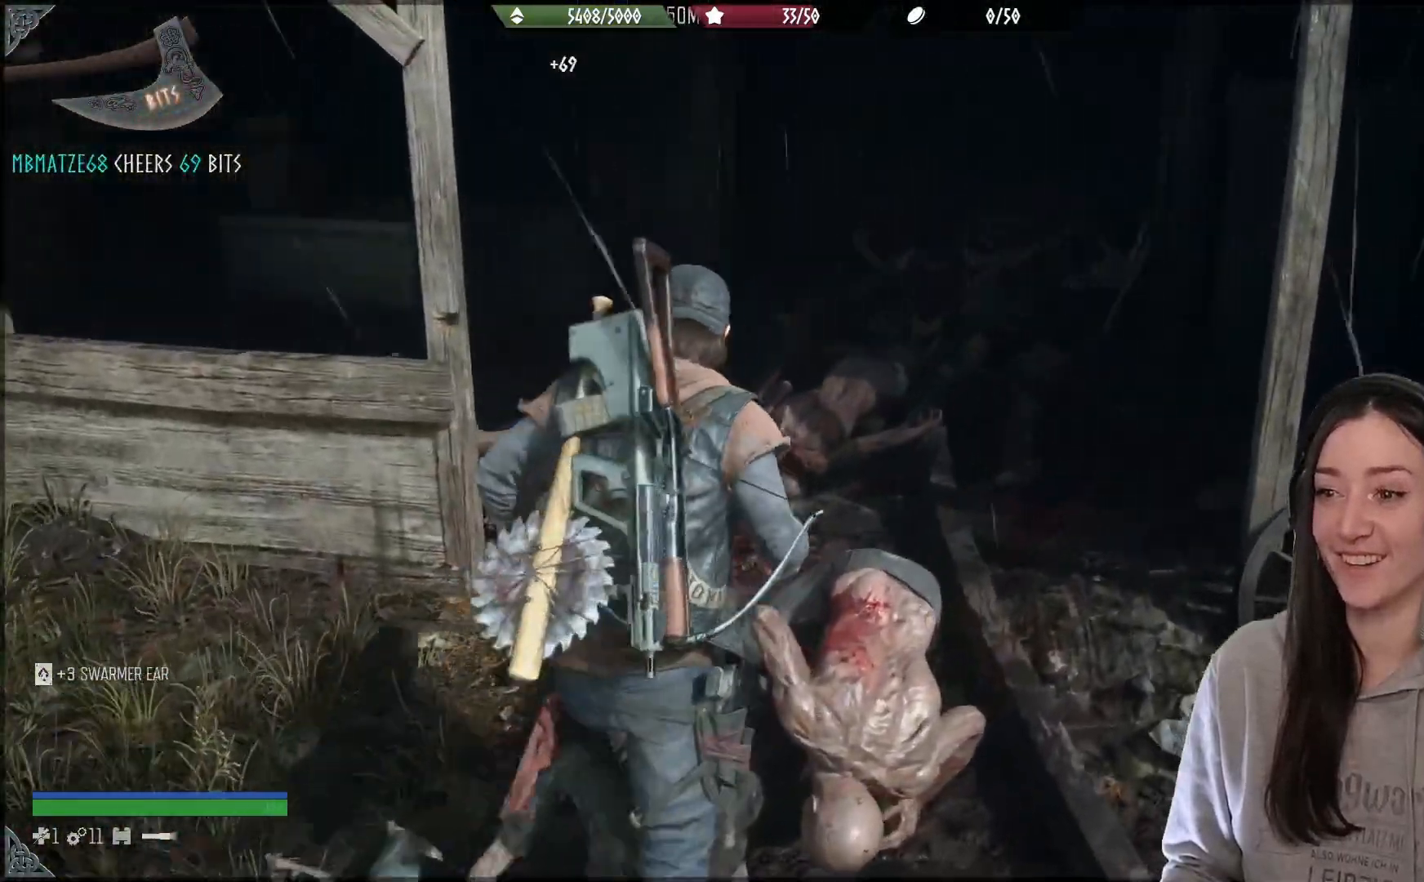
{"buttons": ["L2"], "left_stick": "center", "right_stick": "center", "events": [[50, "left_stick", "up"], [167, "right_stick", "up"], [300, "L2", "down"], [333, "right_stick", "center"], [450, "left_stick", "center"]]}
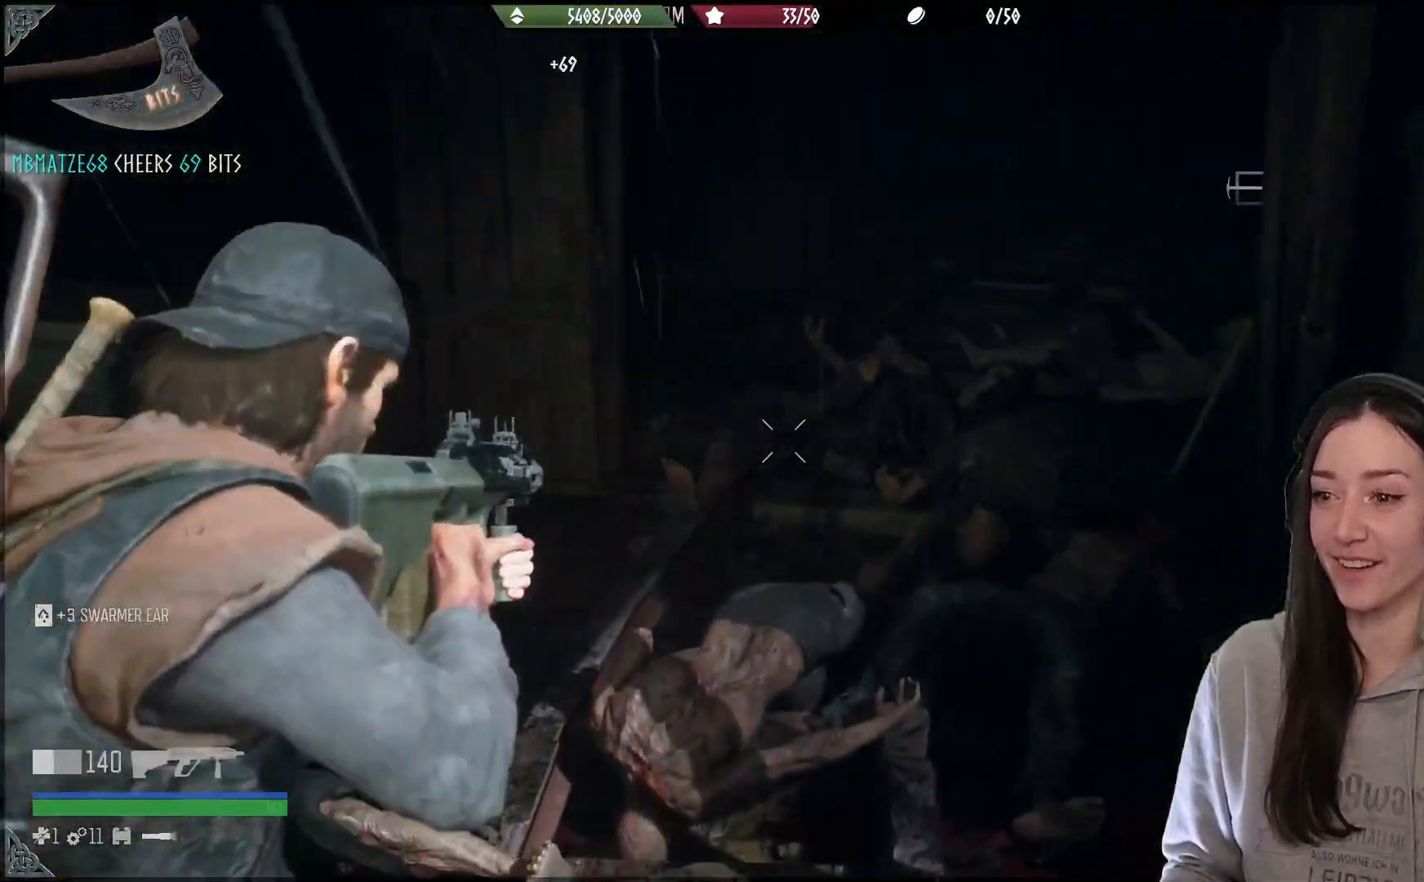
{"buttons": ["DPAD_DOWN"], "left_stick": "center", "right_stick": "center", "events": [[50, "right_stick", "right"], [233, "right_stick", "center"], [317, "L2", "up"], [417, "DPAD_DOWN", "down"]]}
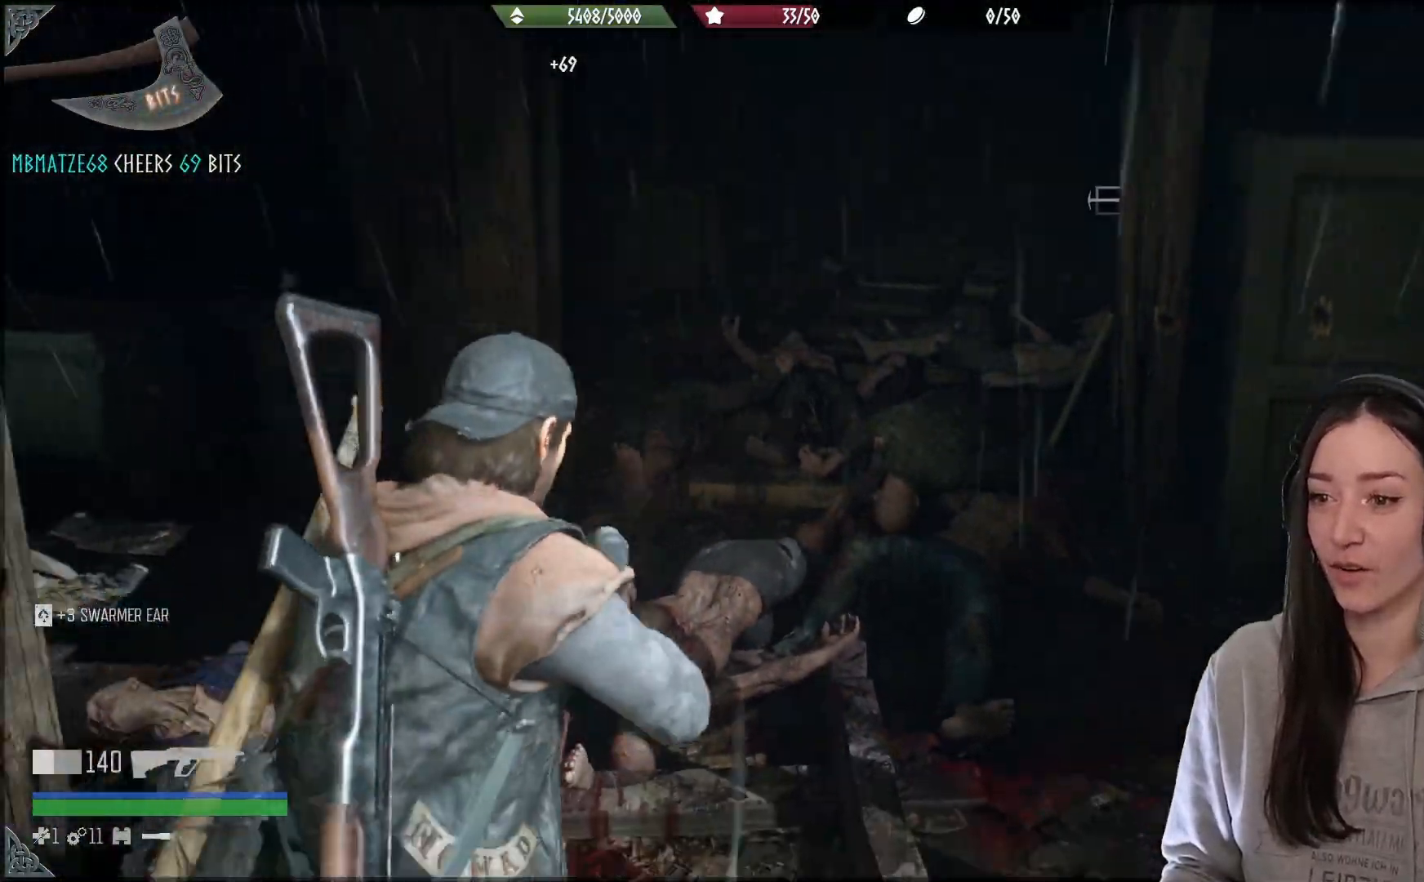
{"buttons": ["DPAD_DOWN"], "left_stick": "center", "right_stick": "center", "events": [[17, "DPAD_DOWN", "up"], [433, "DPAD_DOWN", "down"]]}